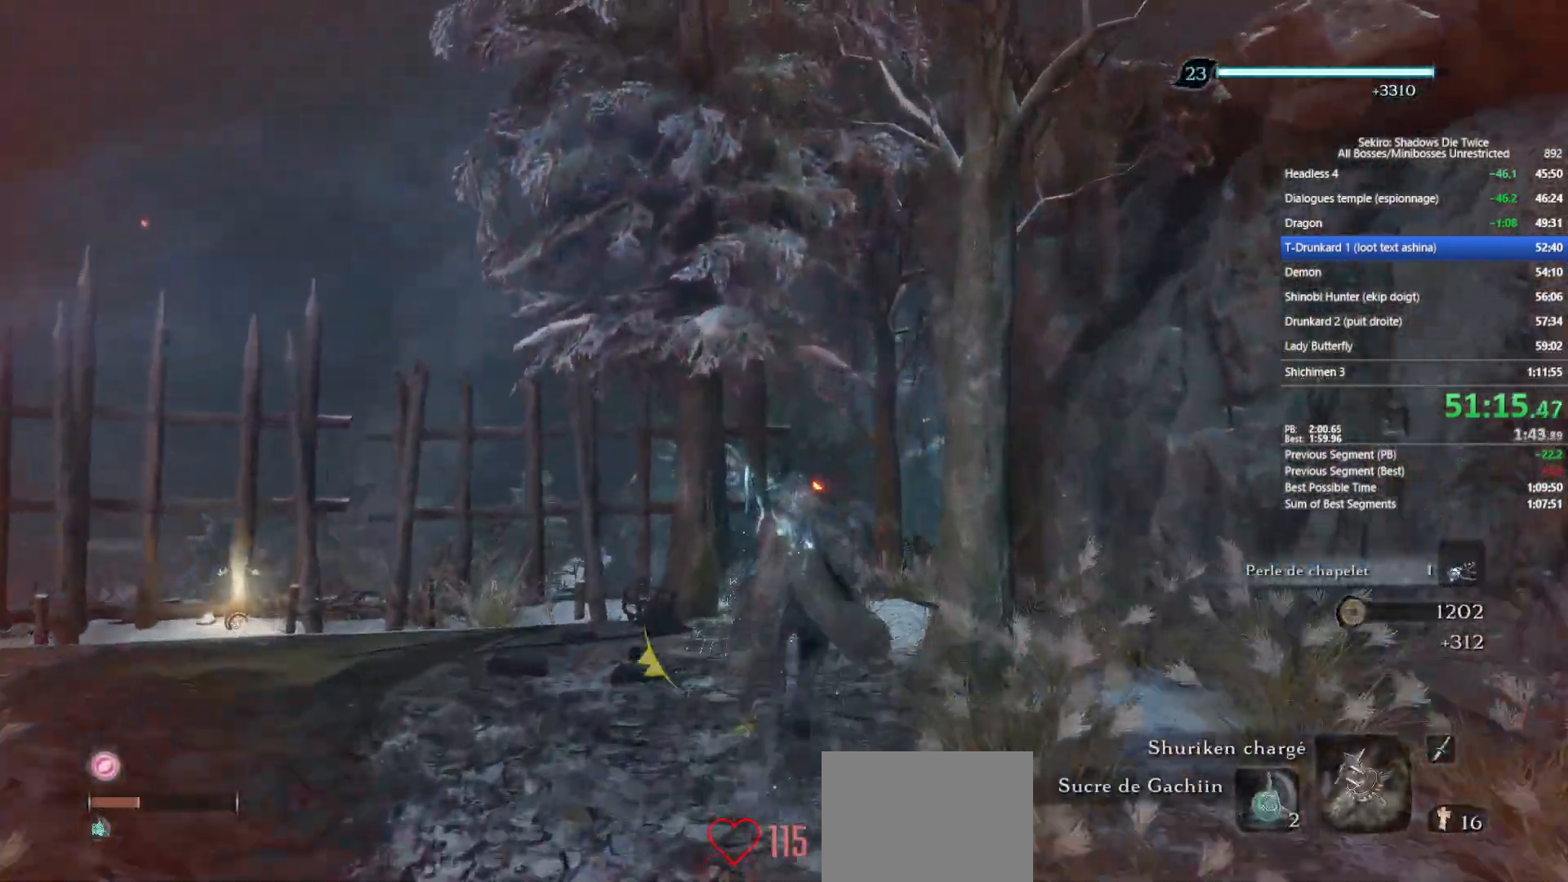
Gameplay with a controller (Xbox layout); each line is a JSON object with the inputs held at the frame after it. "events" lists button and stick changes between this image and that frame as [ms after this image, input, new state], when the widget could be followed in between.
{"buttons": ["B"], "left_stick": "up", "right_stick": "center", "events": [[317, "right_stick", "down"], [450, "right_stick", "center"]]}
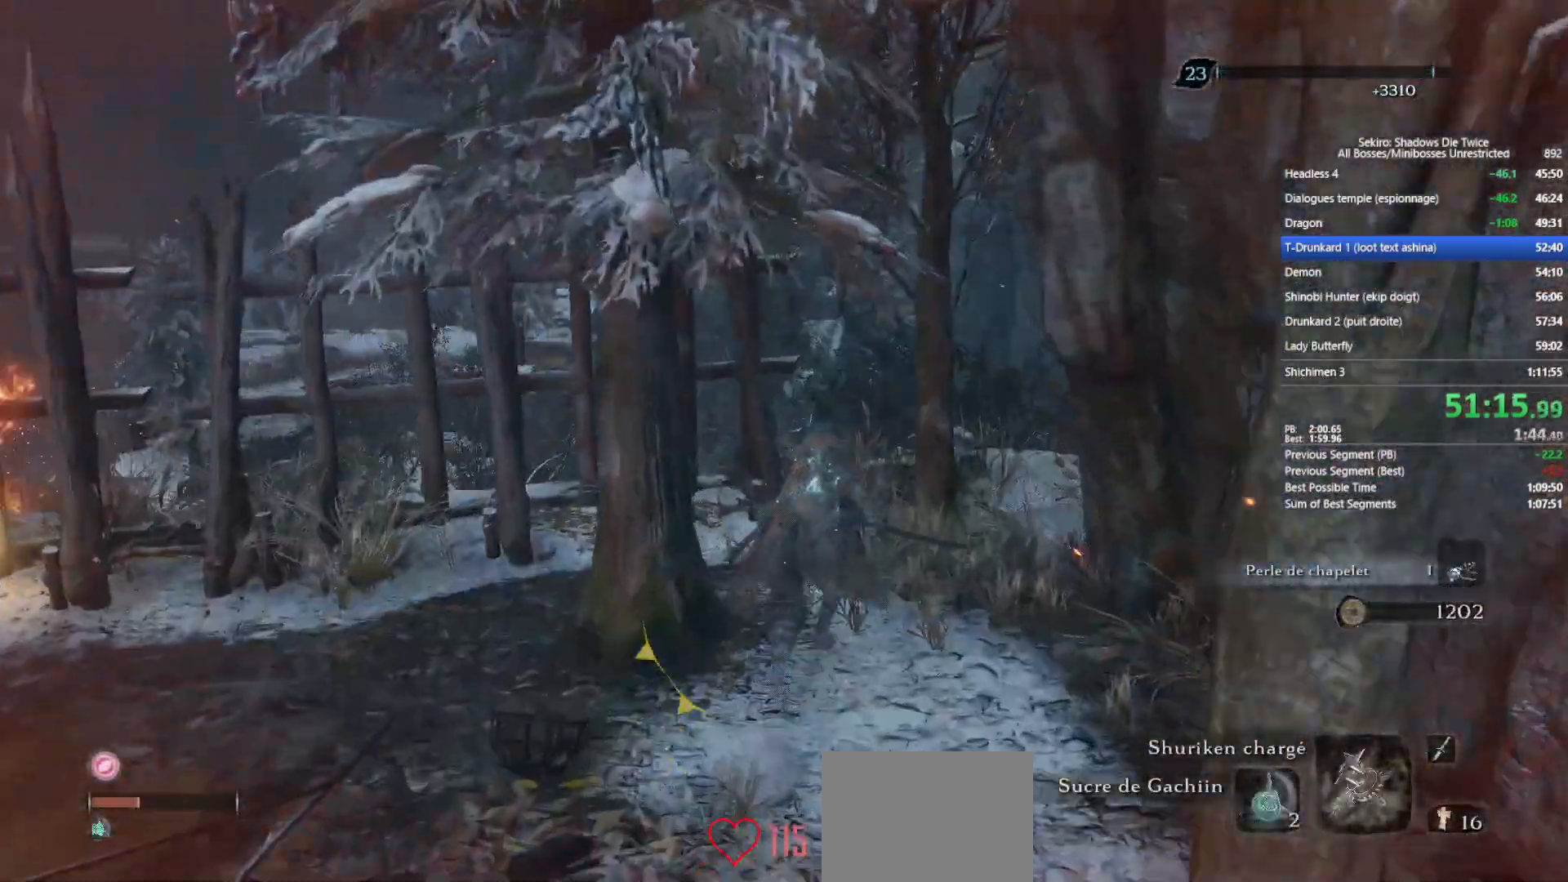
{"buttons": ["B", "X"], "left_stick": "up", "right_stick": "center", "events": [[383, "X", "down"]]}
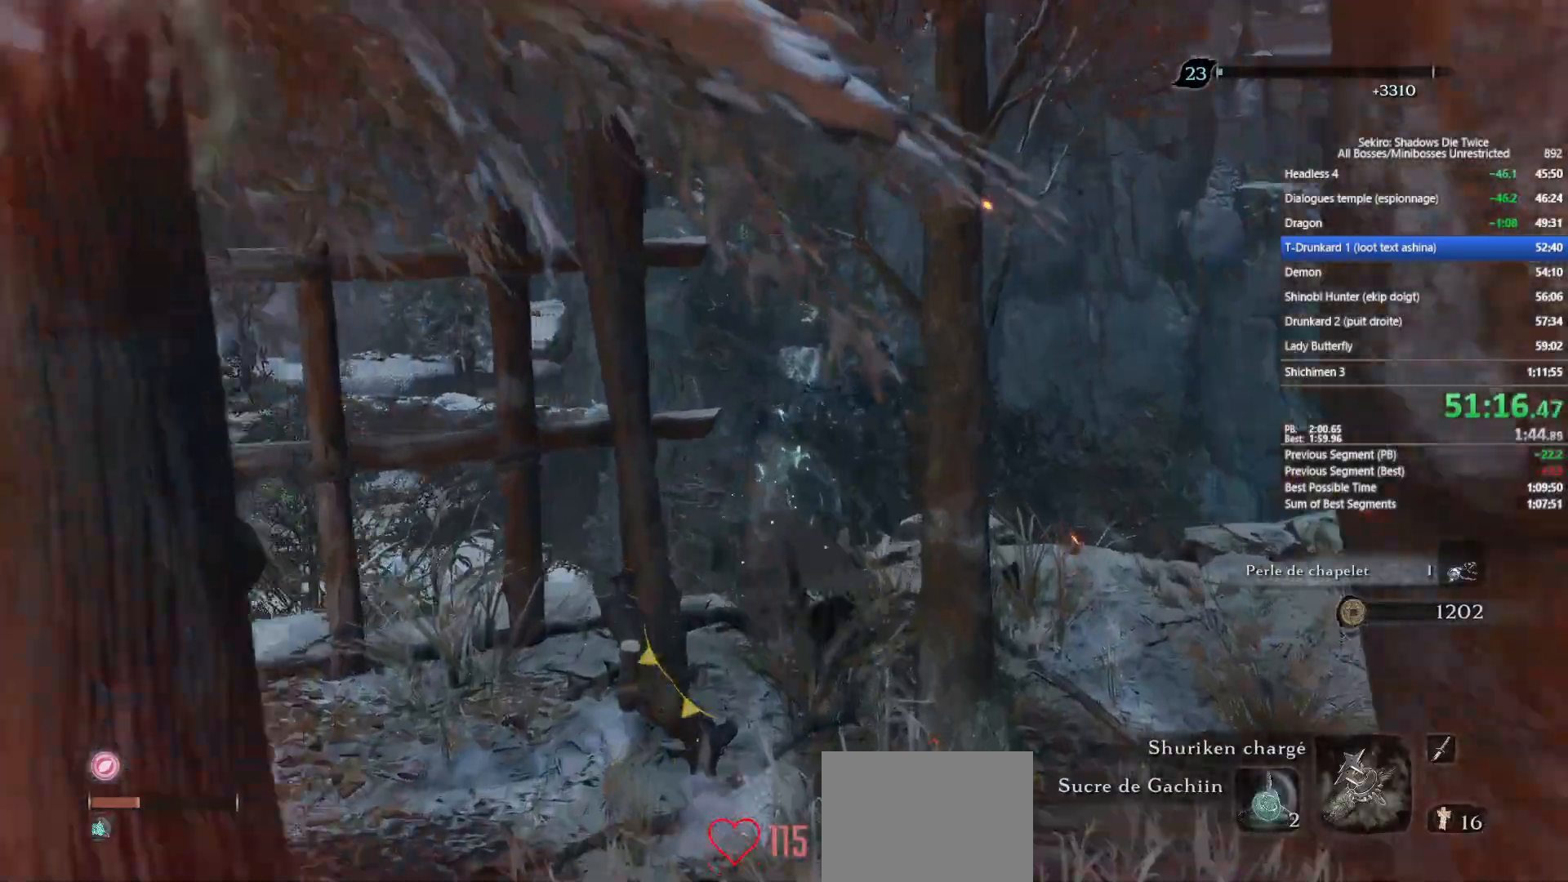
{"buttons": ["B"], "left_stick": "up", "right_stick": "center", "events": [[483, "X", "up"]]}
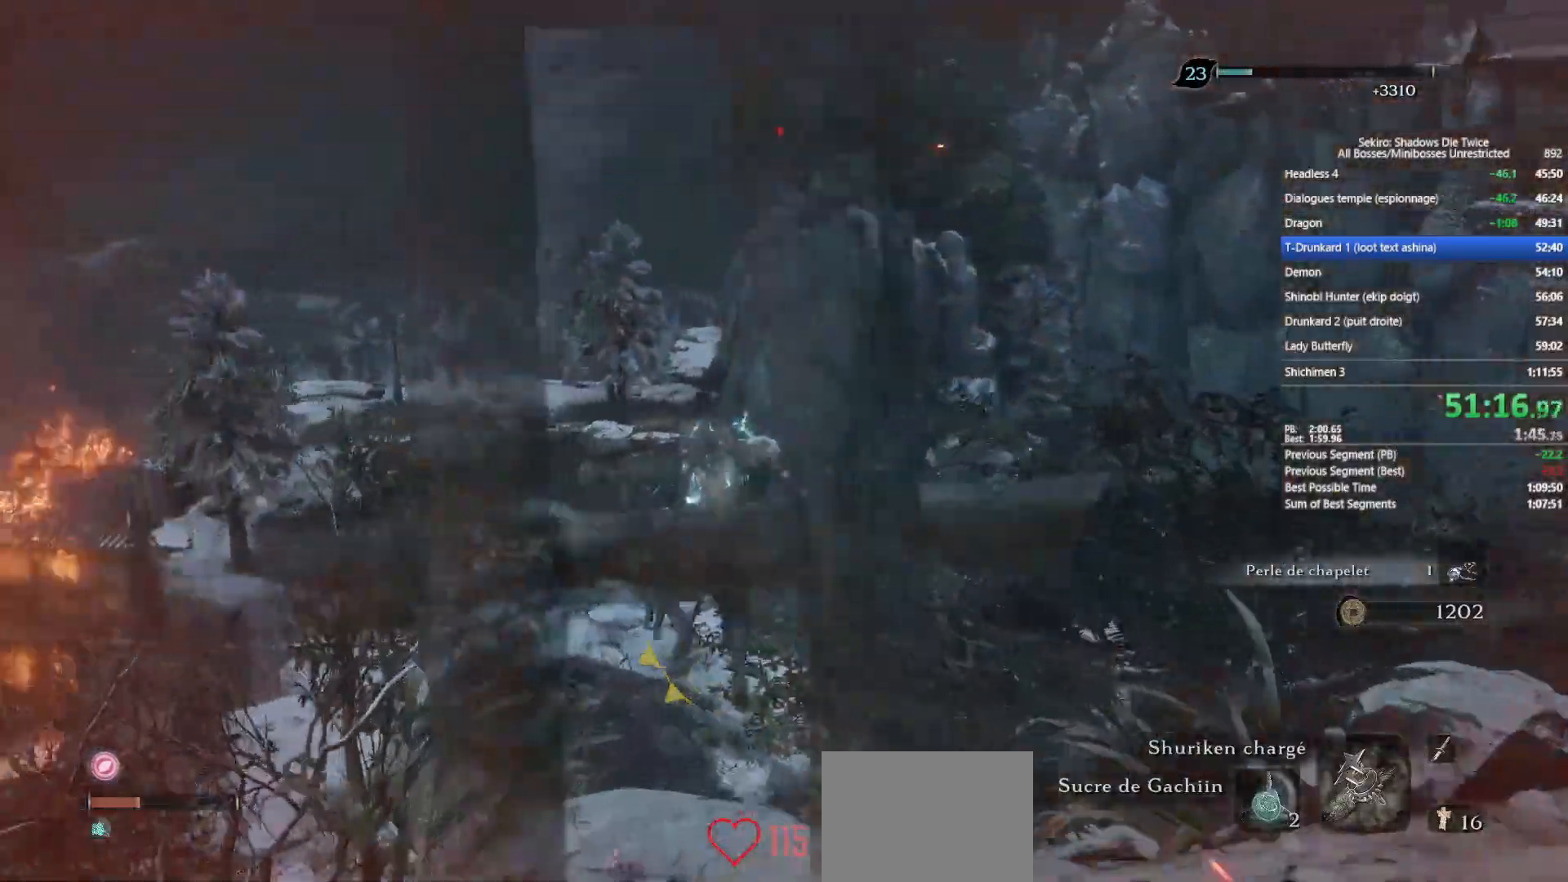
{"buttons": ["B"], "left_stick": "up", "right_stick": "center", "events": [[267, "right_stick", "left"], [383, "right_stick", "center"]]}
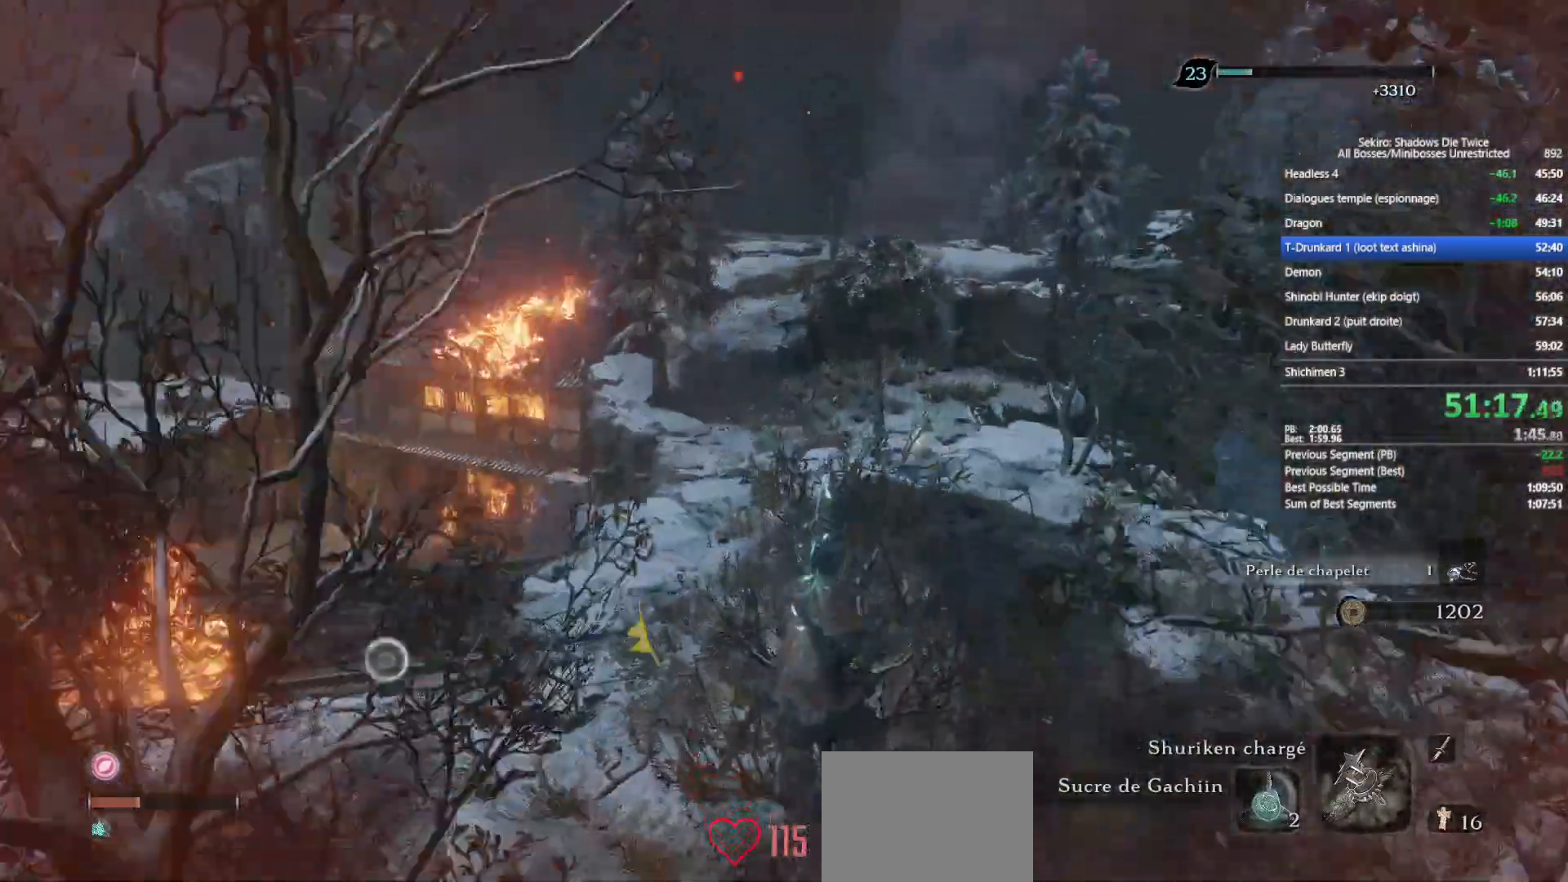
{"buttons": ["B"], "left_stick": "up", "right_stick": "center", "events": []}
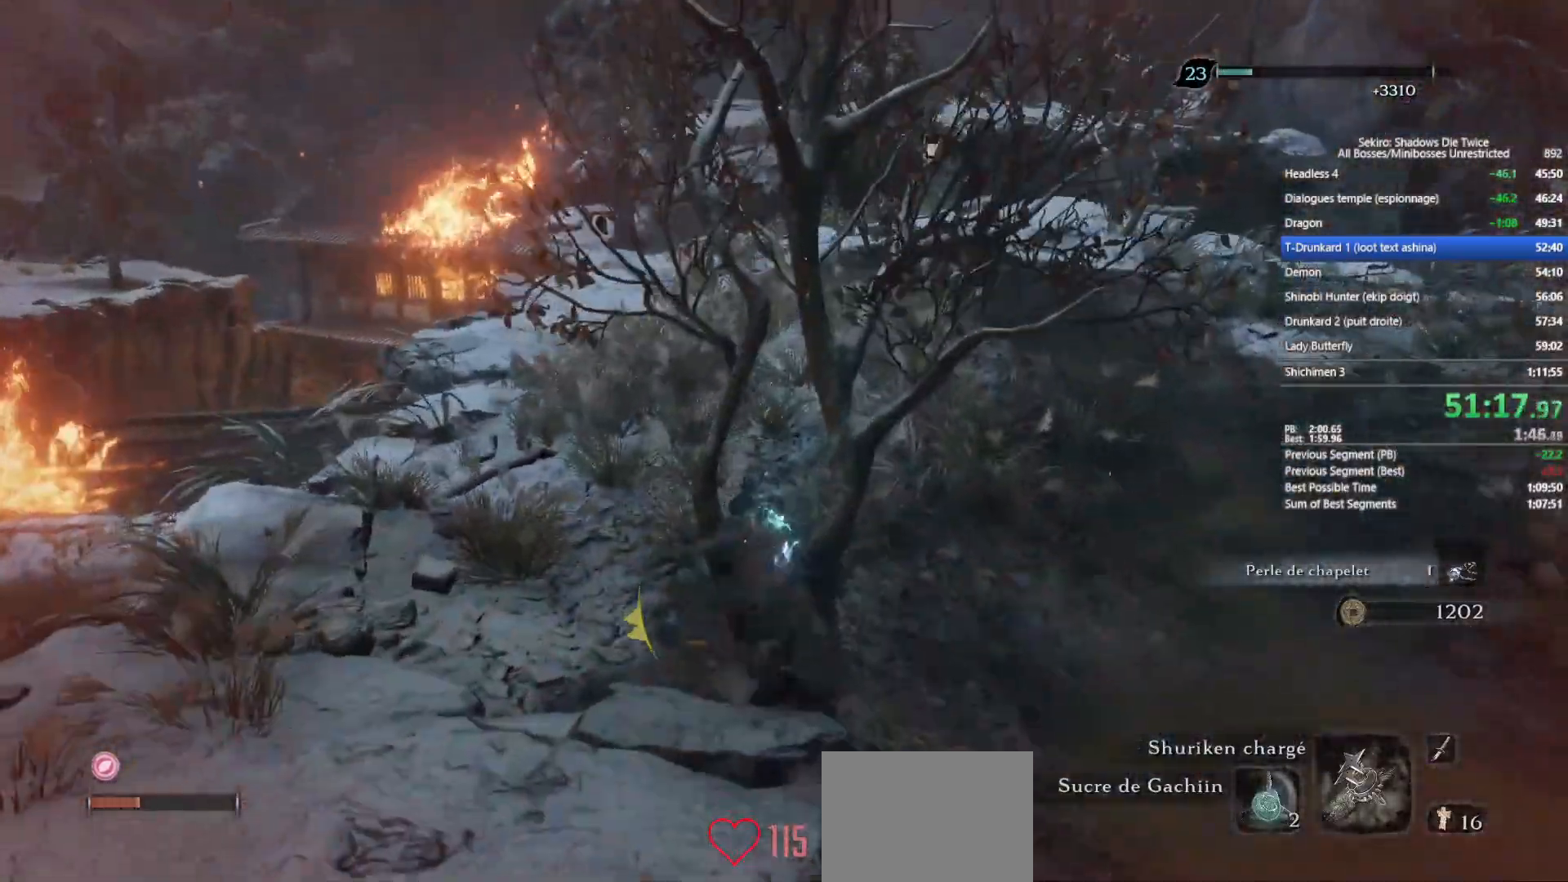
{"buttons": ["B"], "left_stick": "up-left", "right_stick": "center", "events": [[350, "left_stick", "up-left"]]}
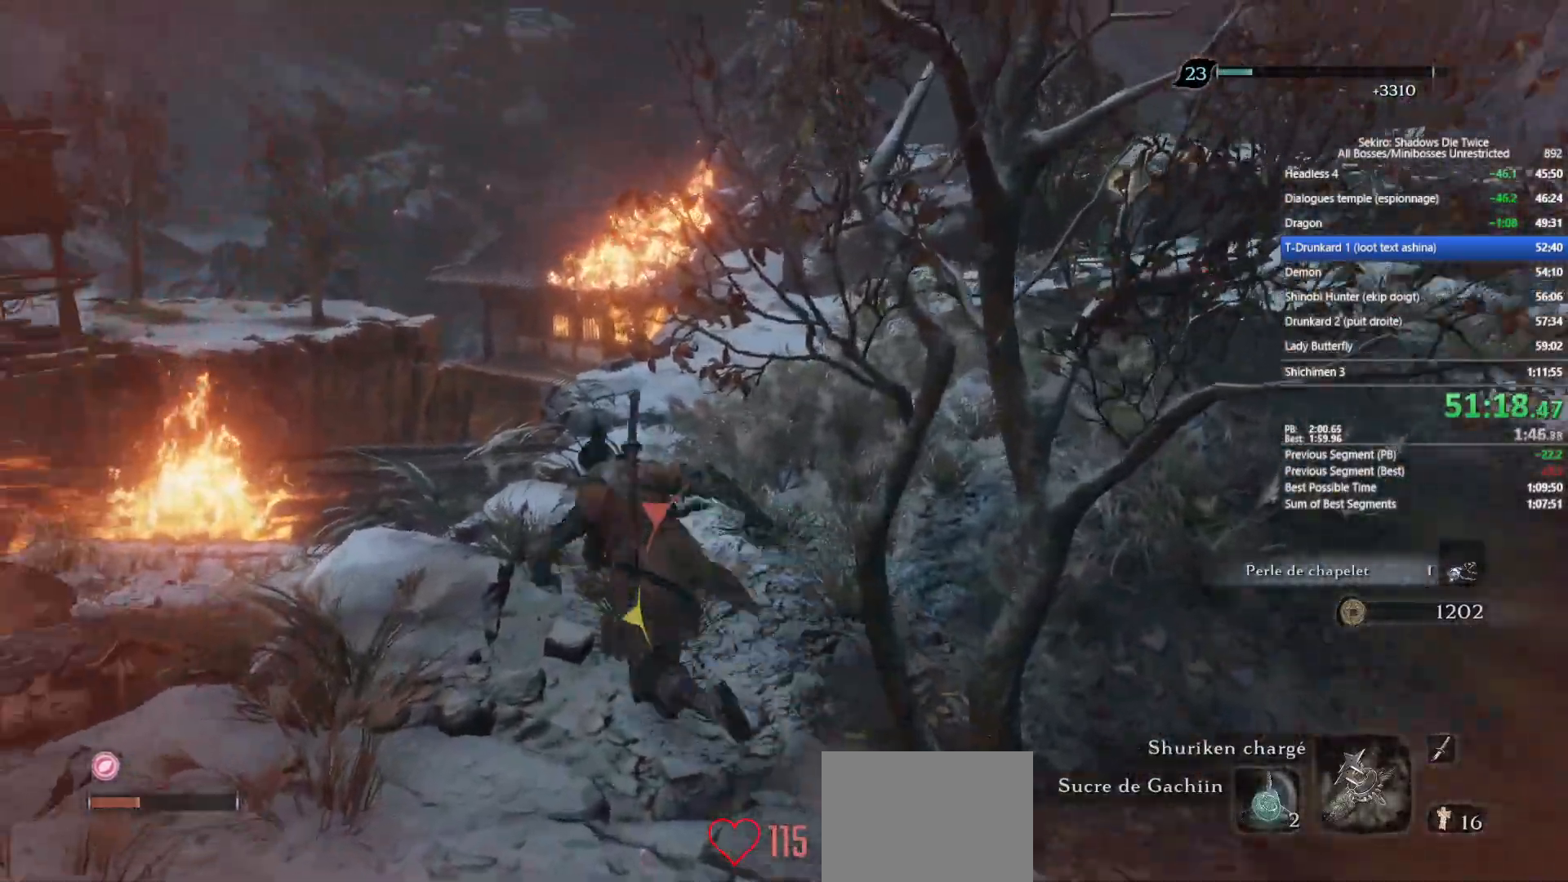
{"buttons": ["B"], "left_stick": "up", "right_stick": "center", "events": [[17, "left_stick", "up"], [167, "right_stick", "down-right"], [250, "right_stick", "center"]]}
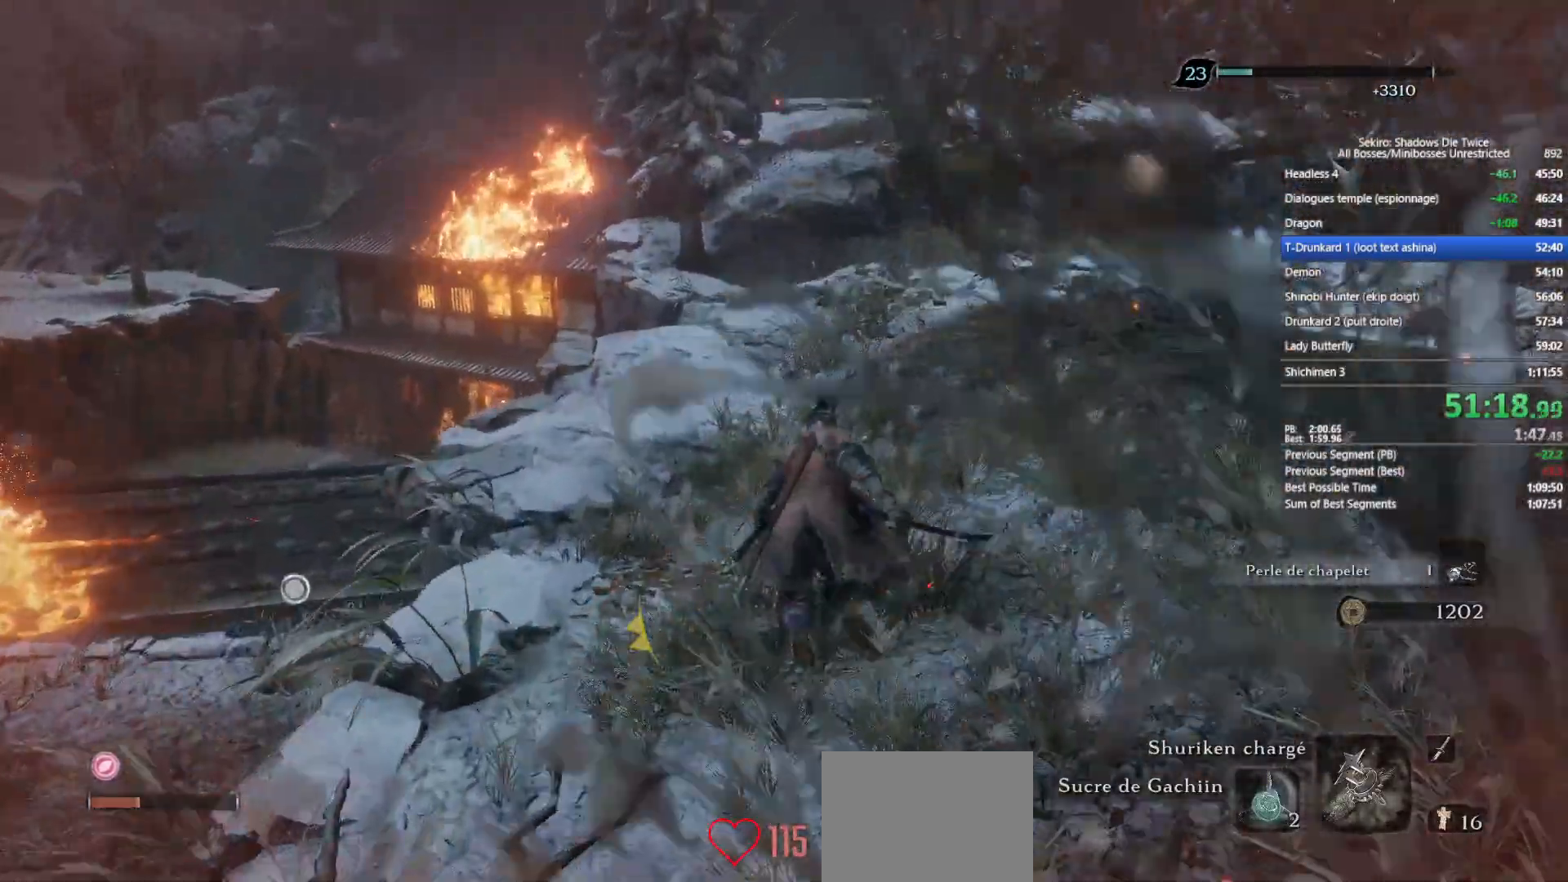
{"buttons": ["B"], "left_stick": "up", "right_stick": "down", "events": [[33, "right_stick", "down"], [133, "right_stick", "center"], [450, "right_stick", "down"]]}
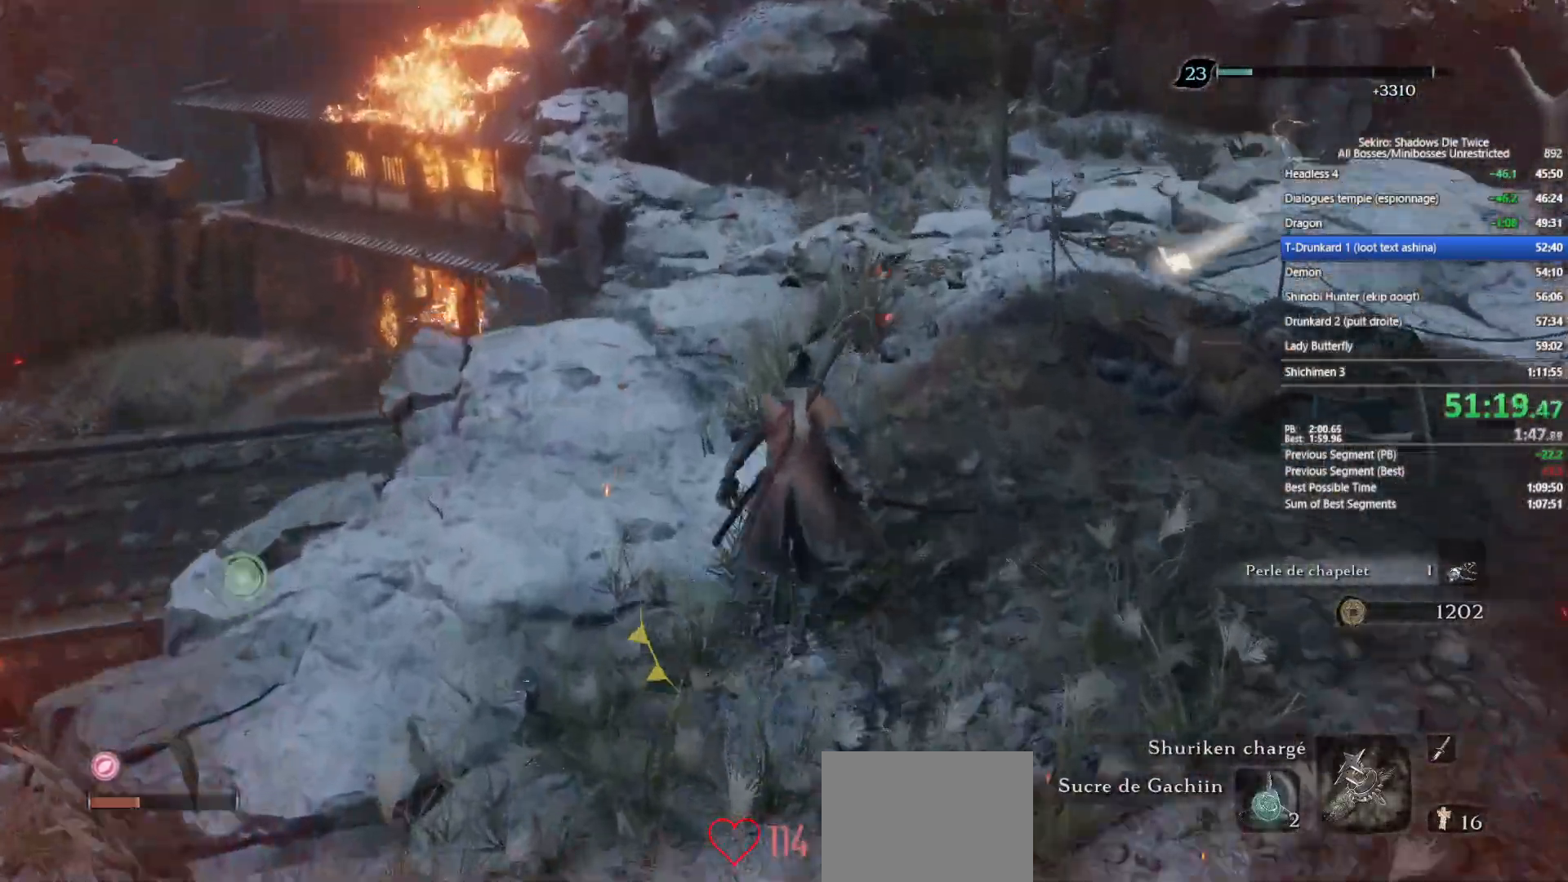
{"buttons": ["B", "X"], "left_stick": "up", "right_stick": "center", "events": [[50, "right_stick", "center"], [250, "X", "down"]]}
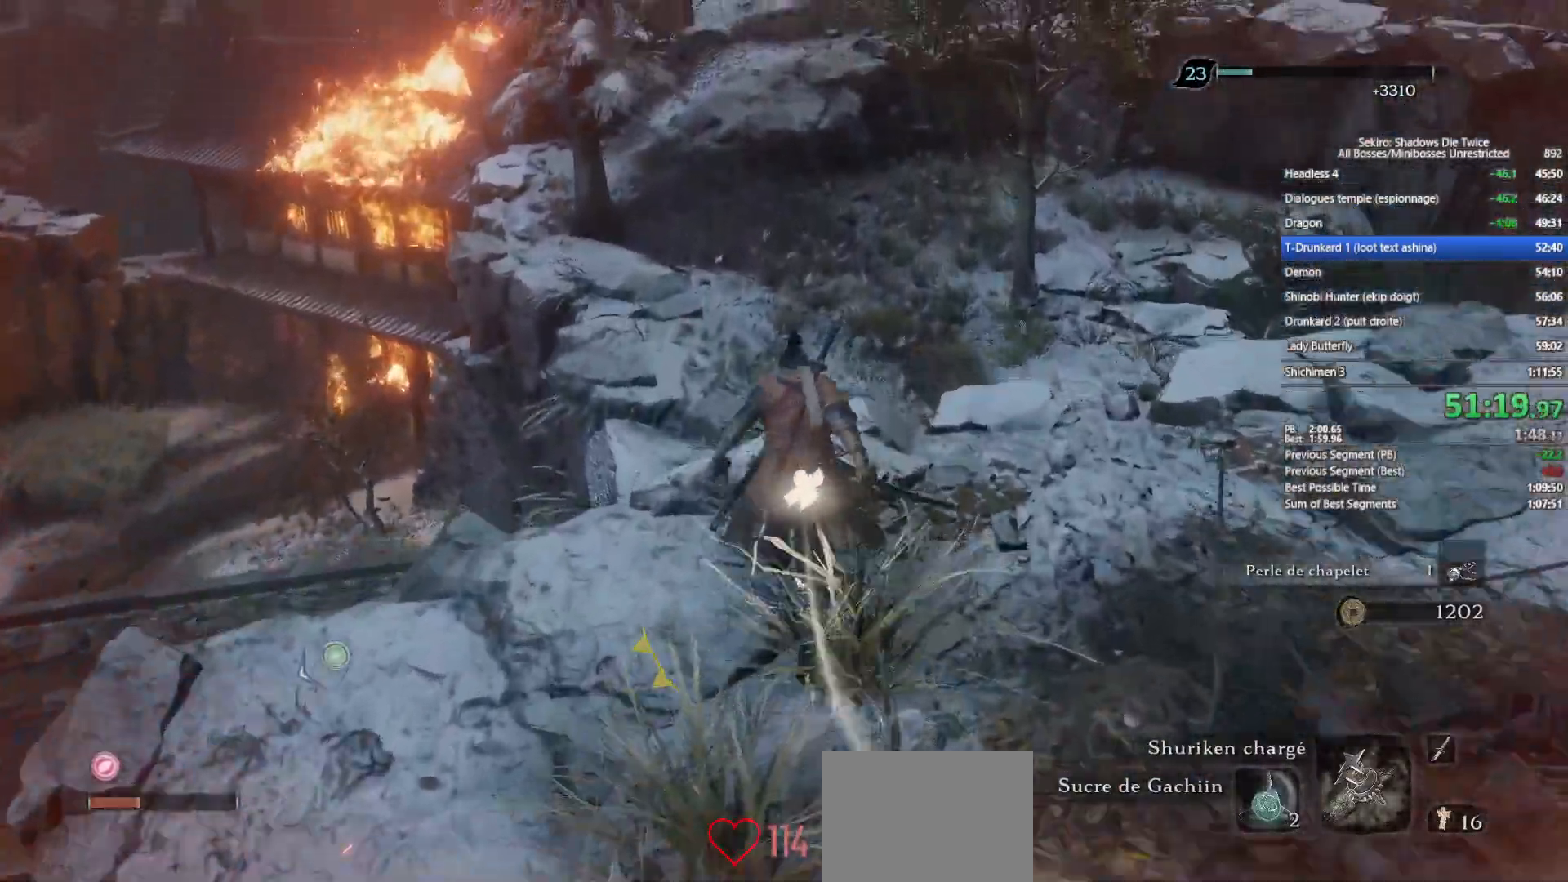
{"buttons": ["B"], "left_stick": "up", "right_stick": "center", "events": [[400, "X", "up"]]}
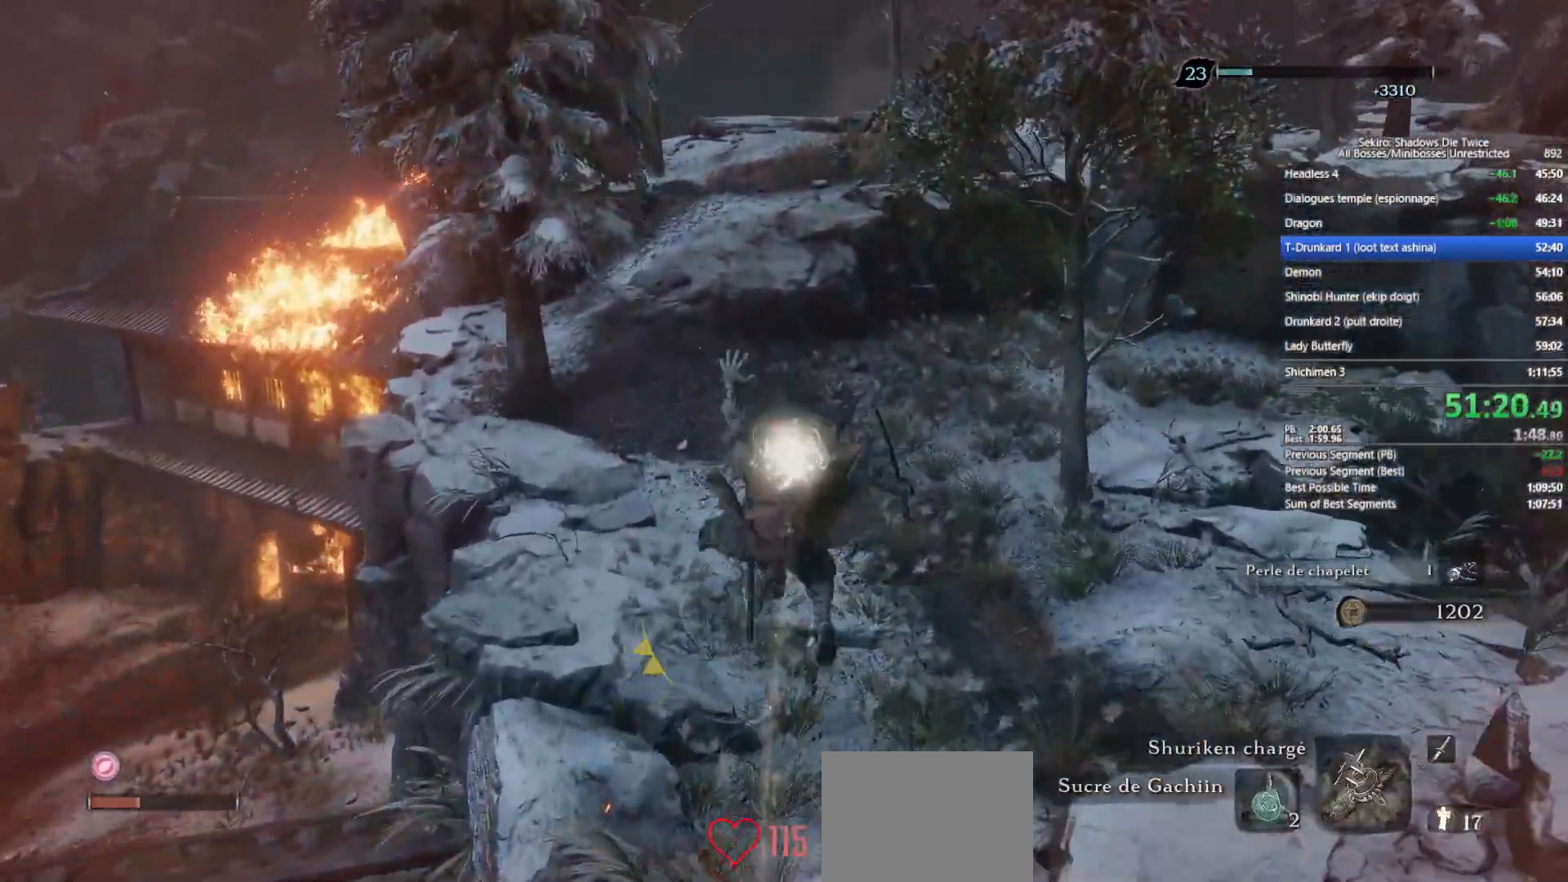
{"buttons": ["B"], "left_stick": "up", "right_stick": "center", "events": [[167, "right_stick", "up"], [267, "right_stick", "center"]]}
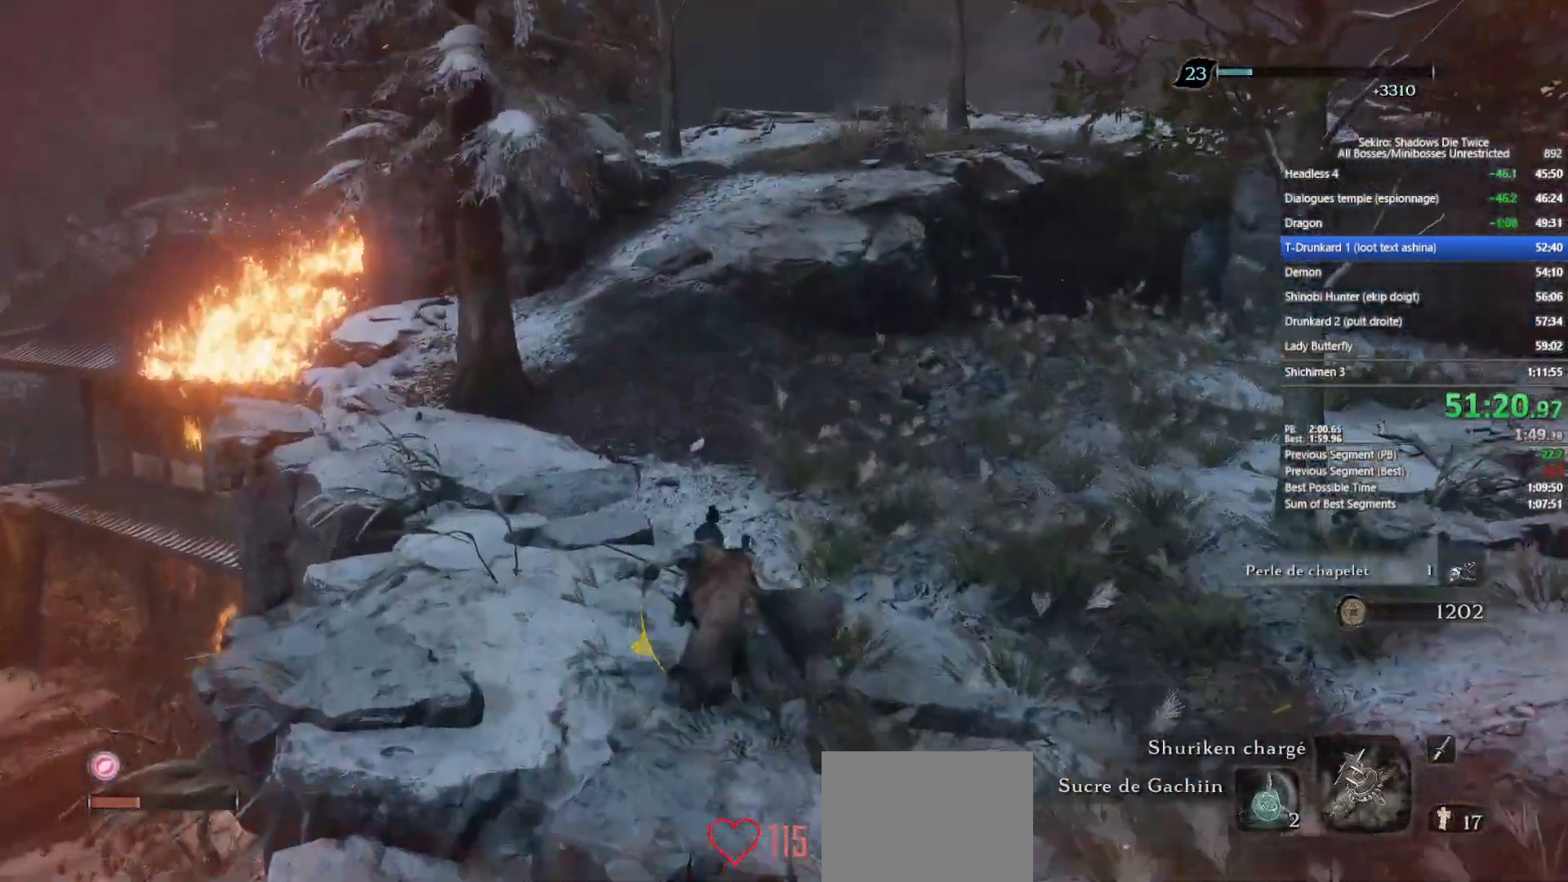
{"buttons": ["B"], "left_stick": "up", "right_stick": "down-right", "events": [[467, "right_stick", "down-right"]]}
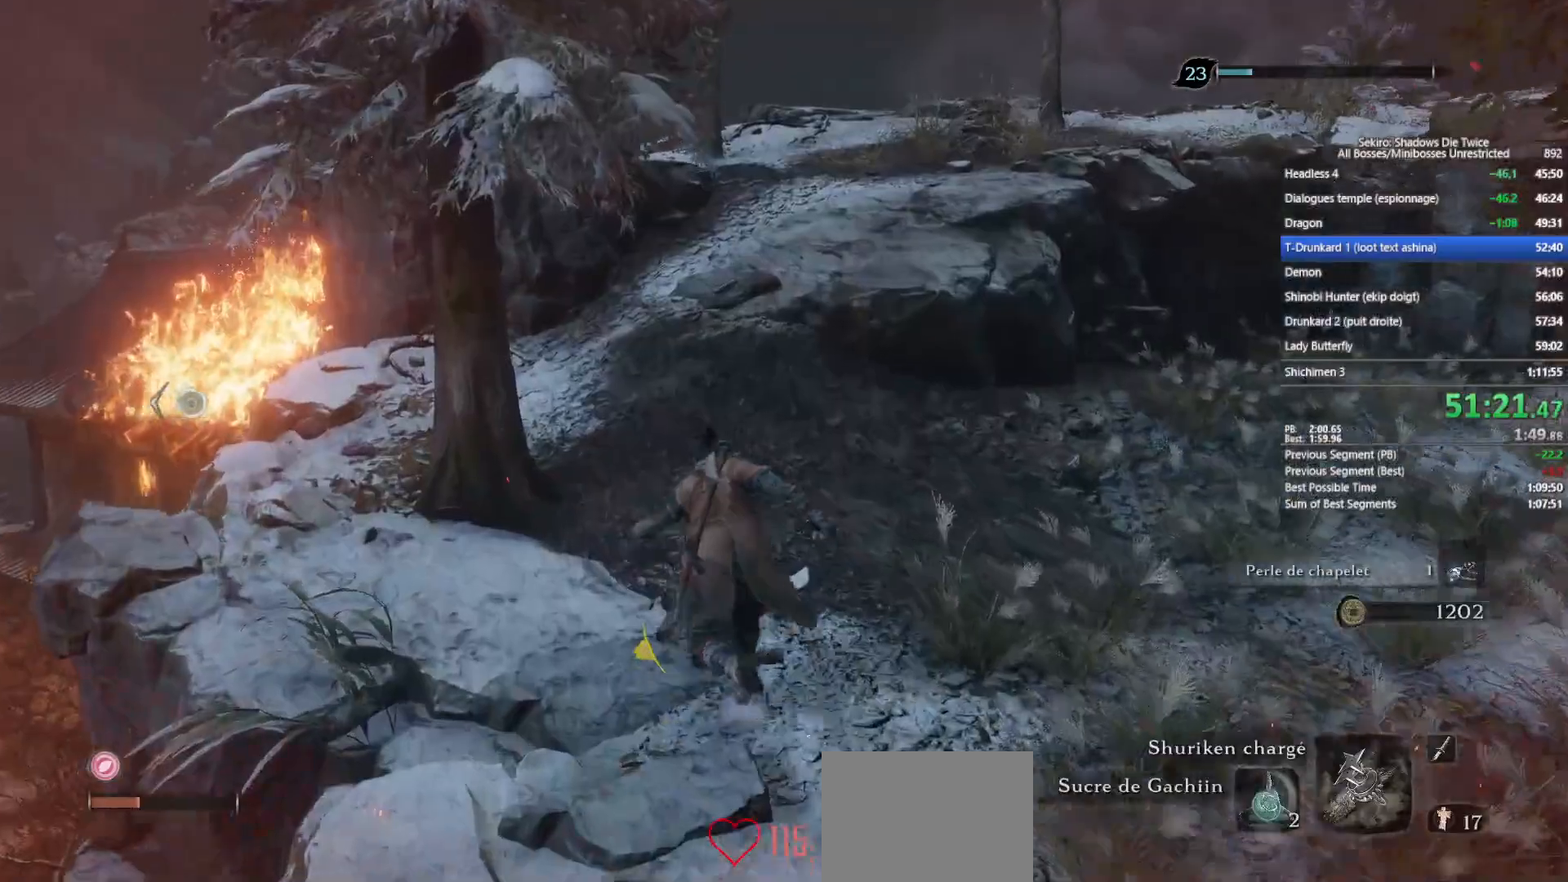
{"buttons": ["B"], "left_stick": "up", "right_stick": "down-right", "events": []}
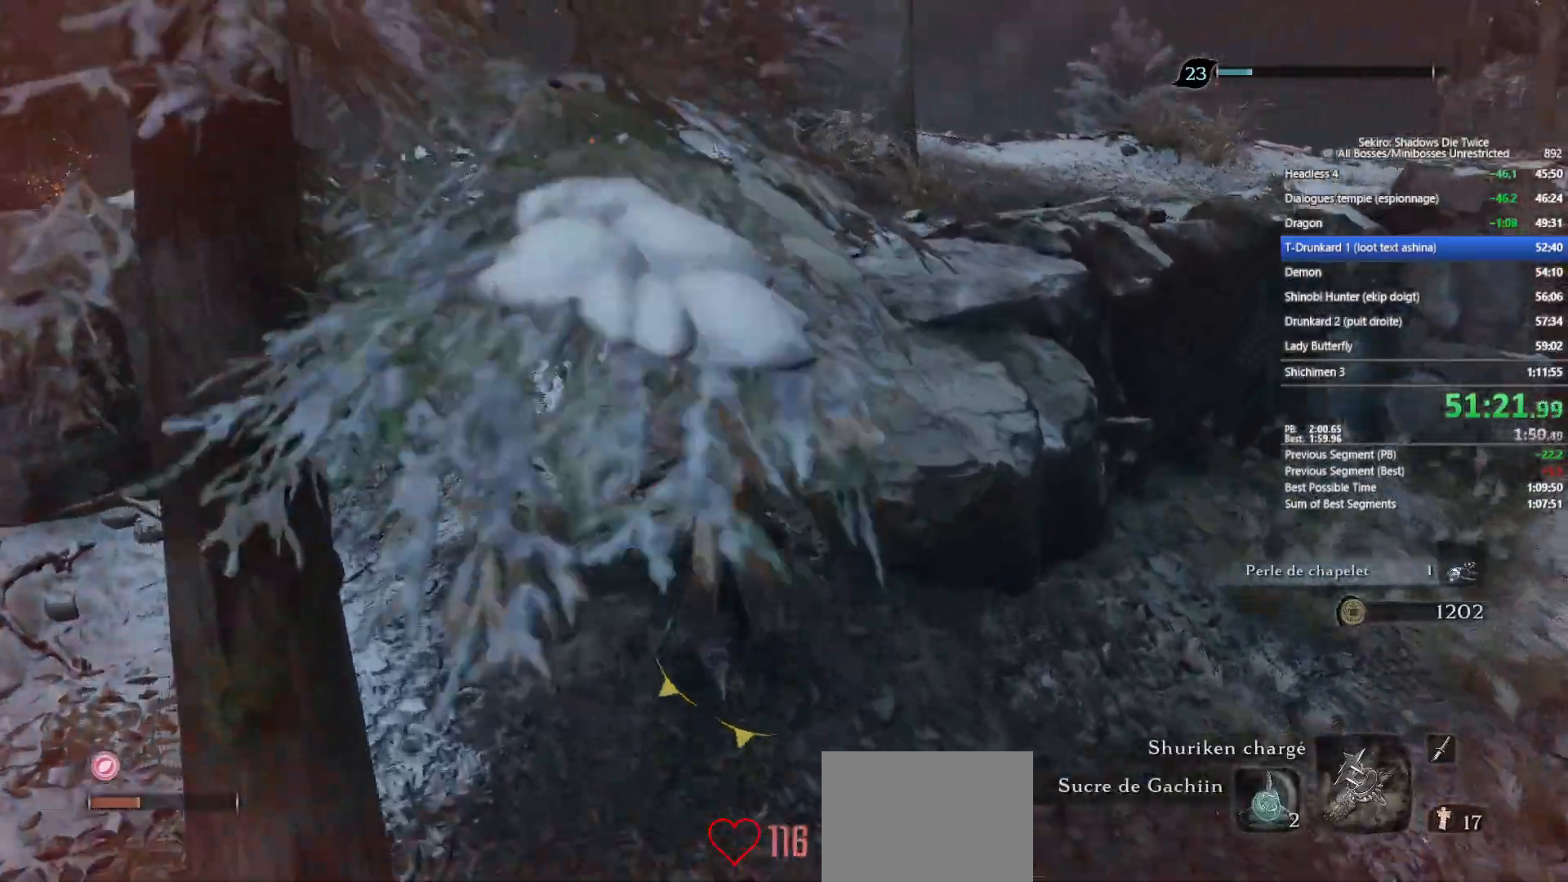
{"buttons": ["B"], "left_stick": "up", "right_stick": "down", "events": [[167, "right_stick", "center"], [367, "right_stick", "down-right"], [433, "right_stick", "down"]]}
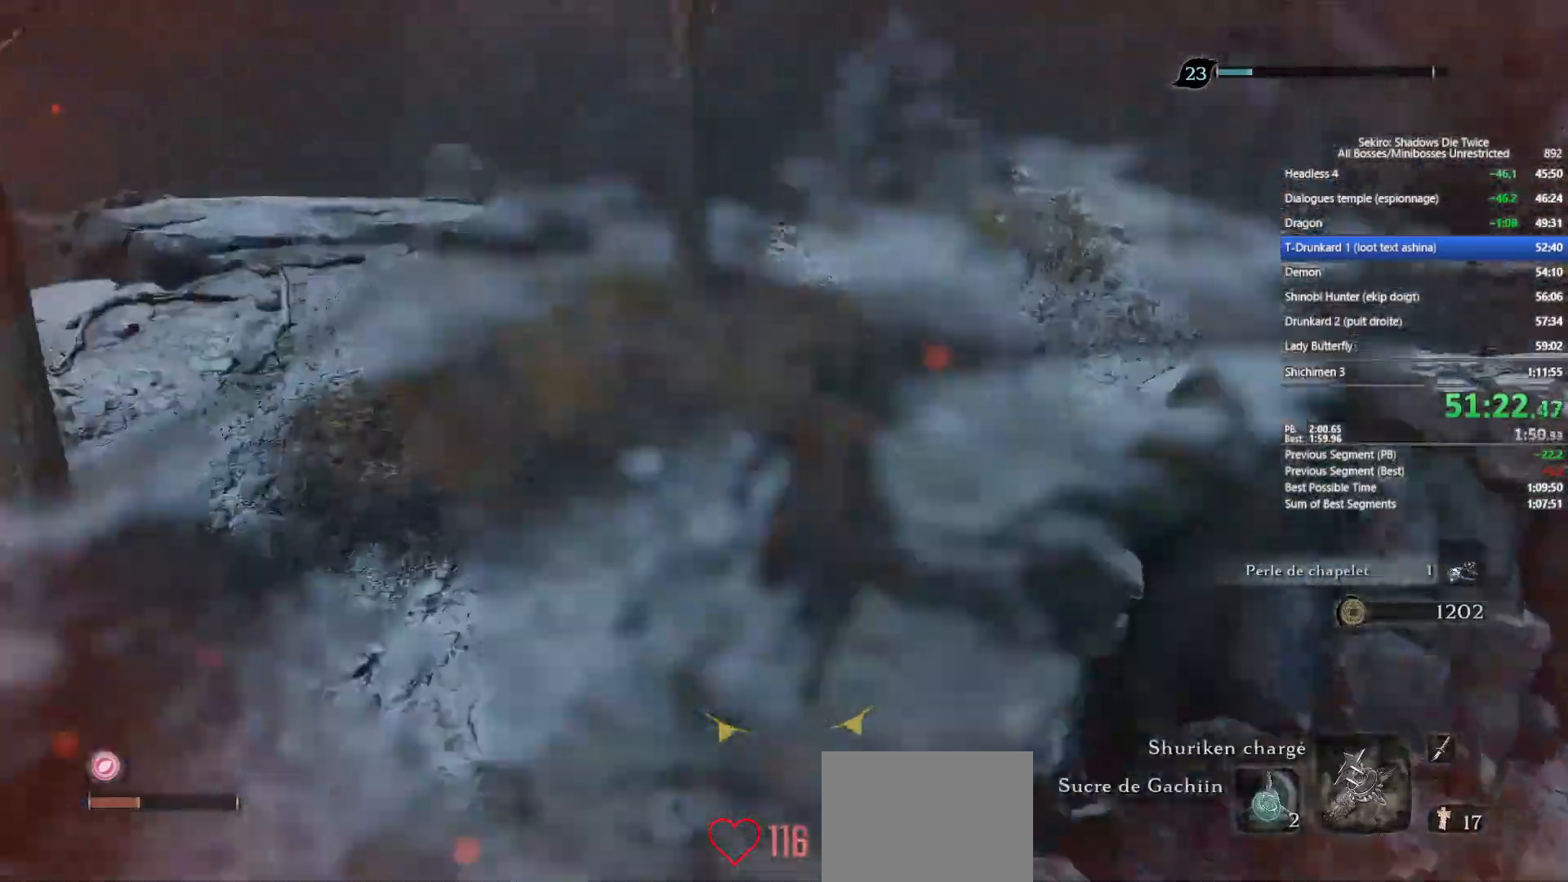
{"buttons": ["B"], "left_stick": "up", "right_stick": "center", "events": [[33, "right_stick", "center"], [183, "right_stick", "down"], [350, "right_stick", "center"]]}
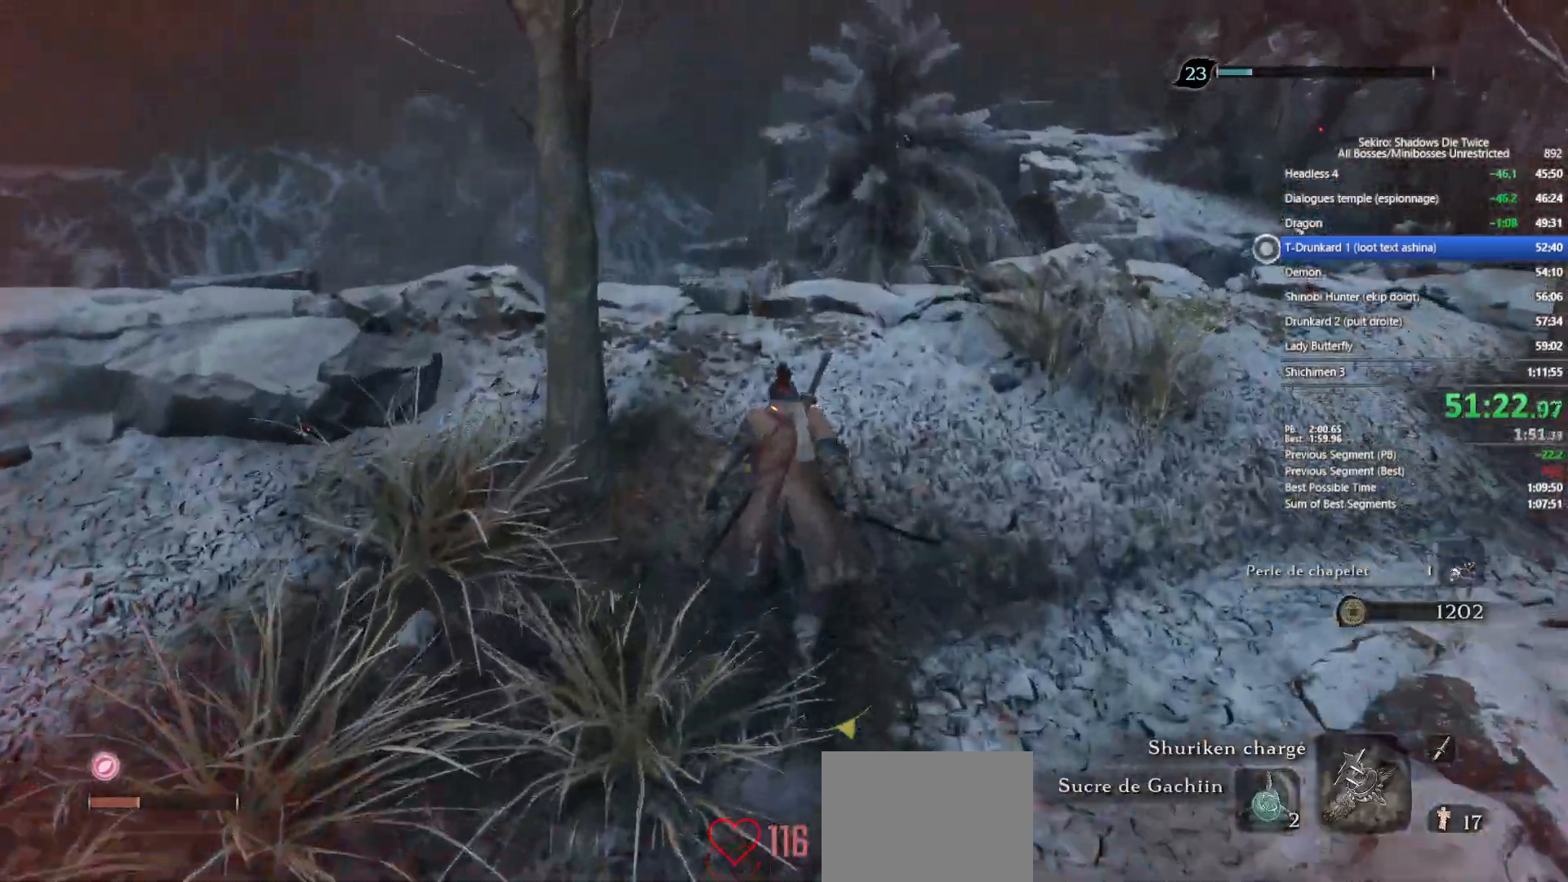
{"buttons": ["B"], "left_stick": "up", "right_stick": "center", "events": [[17, "right_stick", "down"], [133, "right_stick", "center"], [267, "A", "down"], [400, "A", "up"]]}
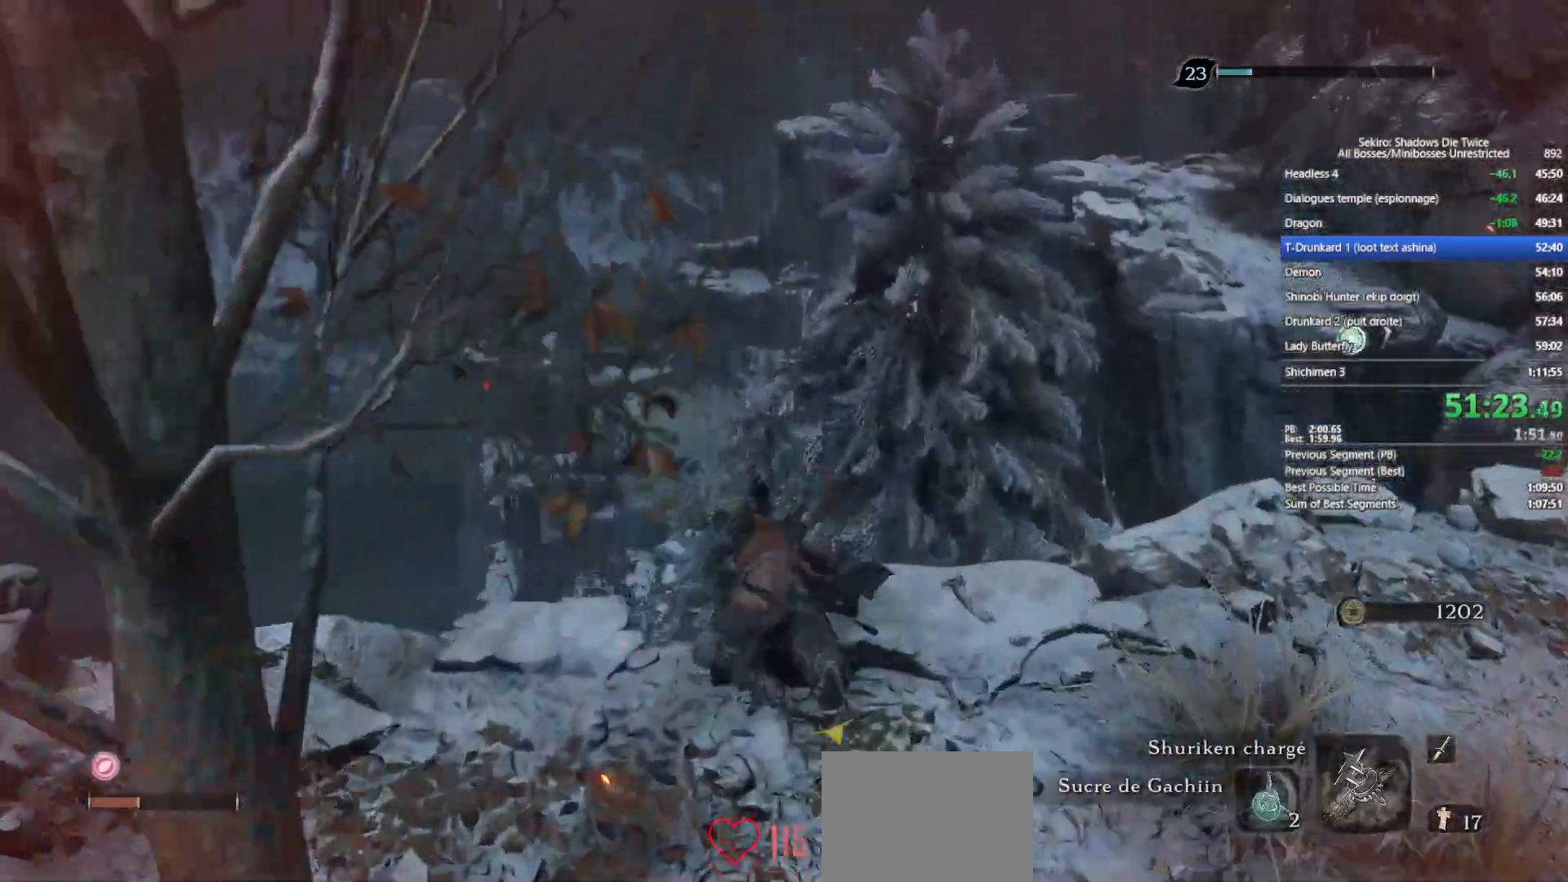
{"buttons": [], "left_stick": "up", "right_stick": "down-right", "events": [[50, "right_stick", "down"], [100, "B", "up"], [217, "right_stick", "center"], [433, "right_stick", "down-right"]]}
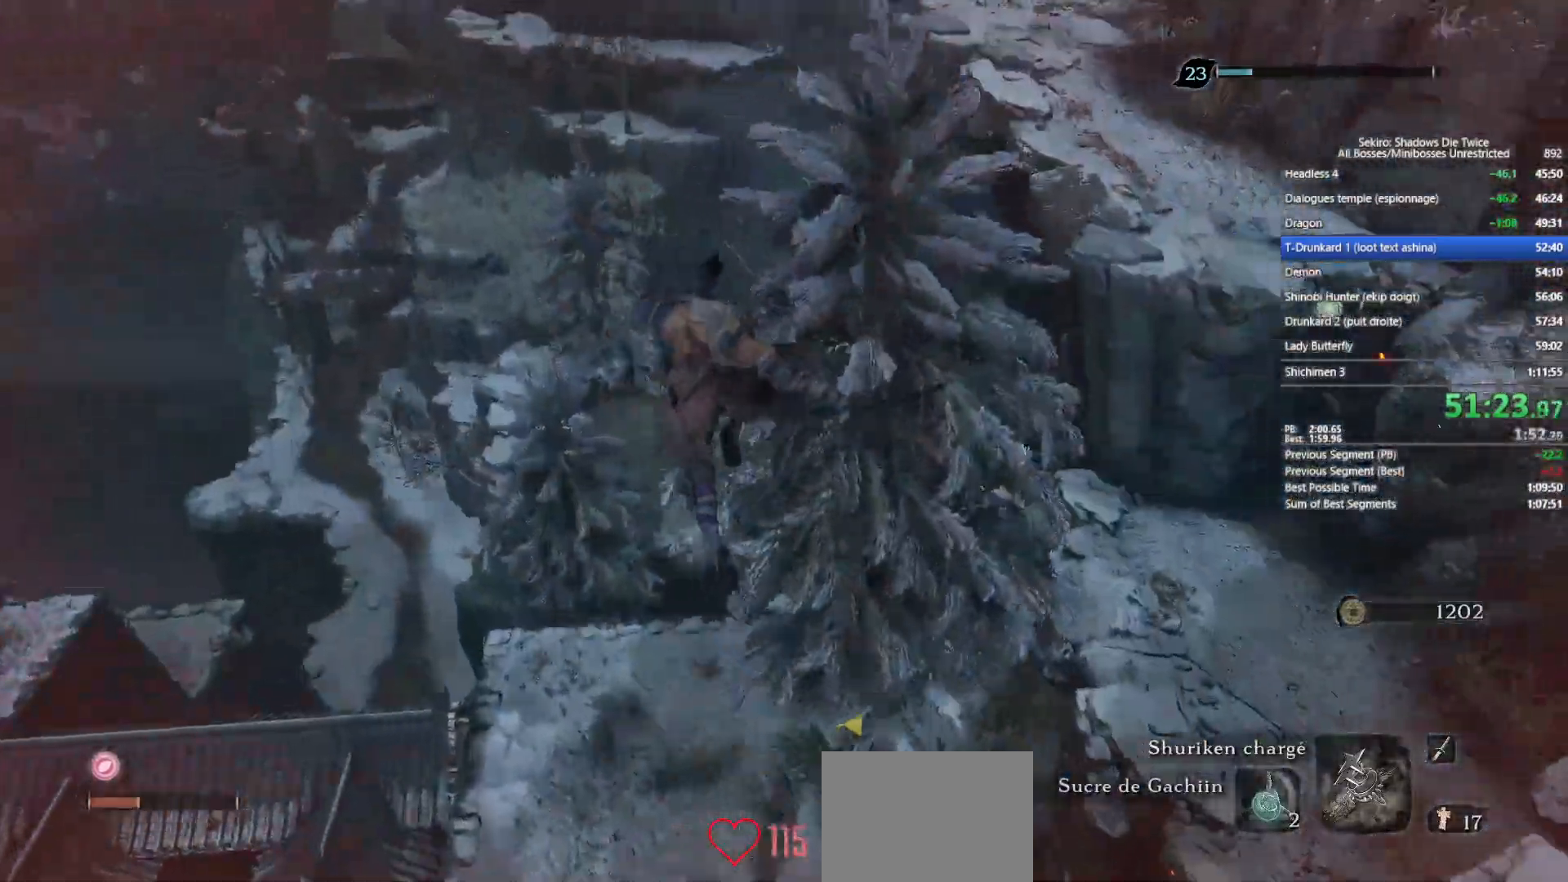
{"buttons": [], "left_stick": "up", "right_stick": "down-right", "events": [[17, "right_stick", "center"], [200, "right_stick", "down-right"]]}
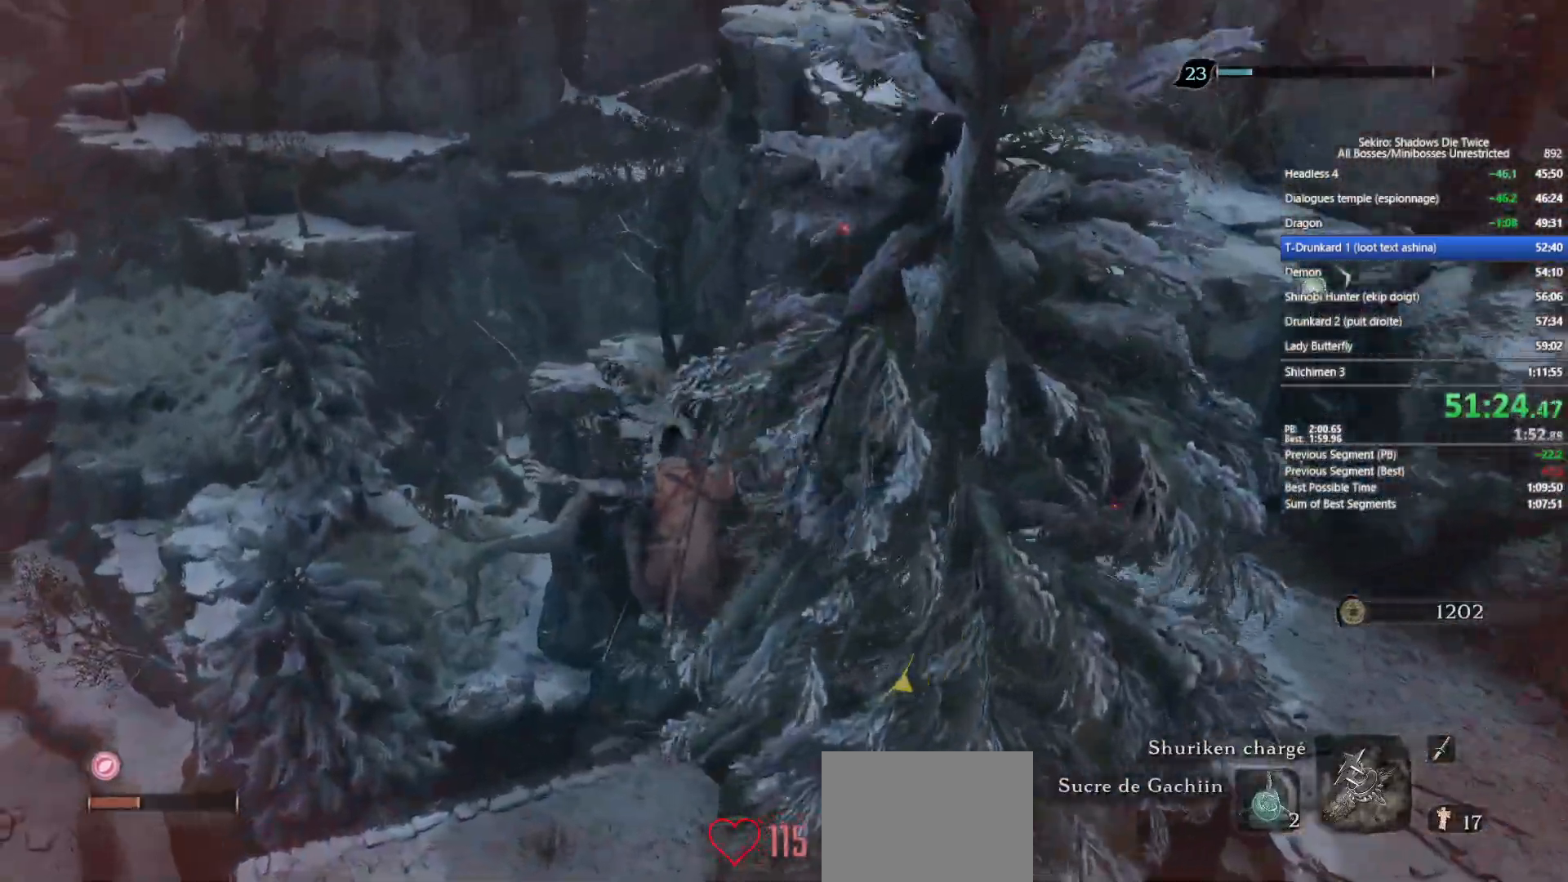
{"buttons": ["L2"], "left_stick": "up", "right_stick": "up", "events": [[67, "right_stick", "right"], [217, "right_stick", "center"], [367, "right_stick", "up"], [433, "L2", "down"]]}
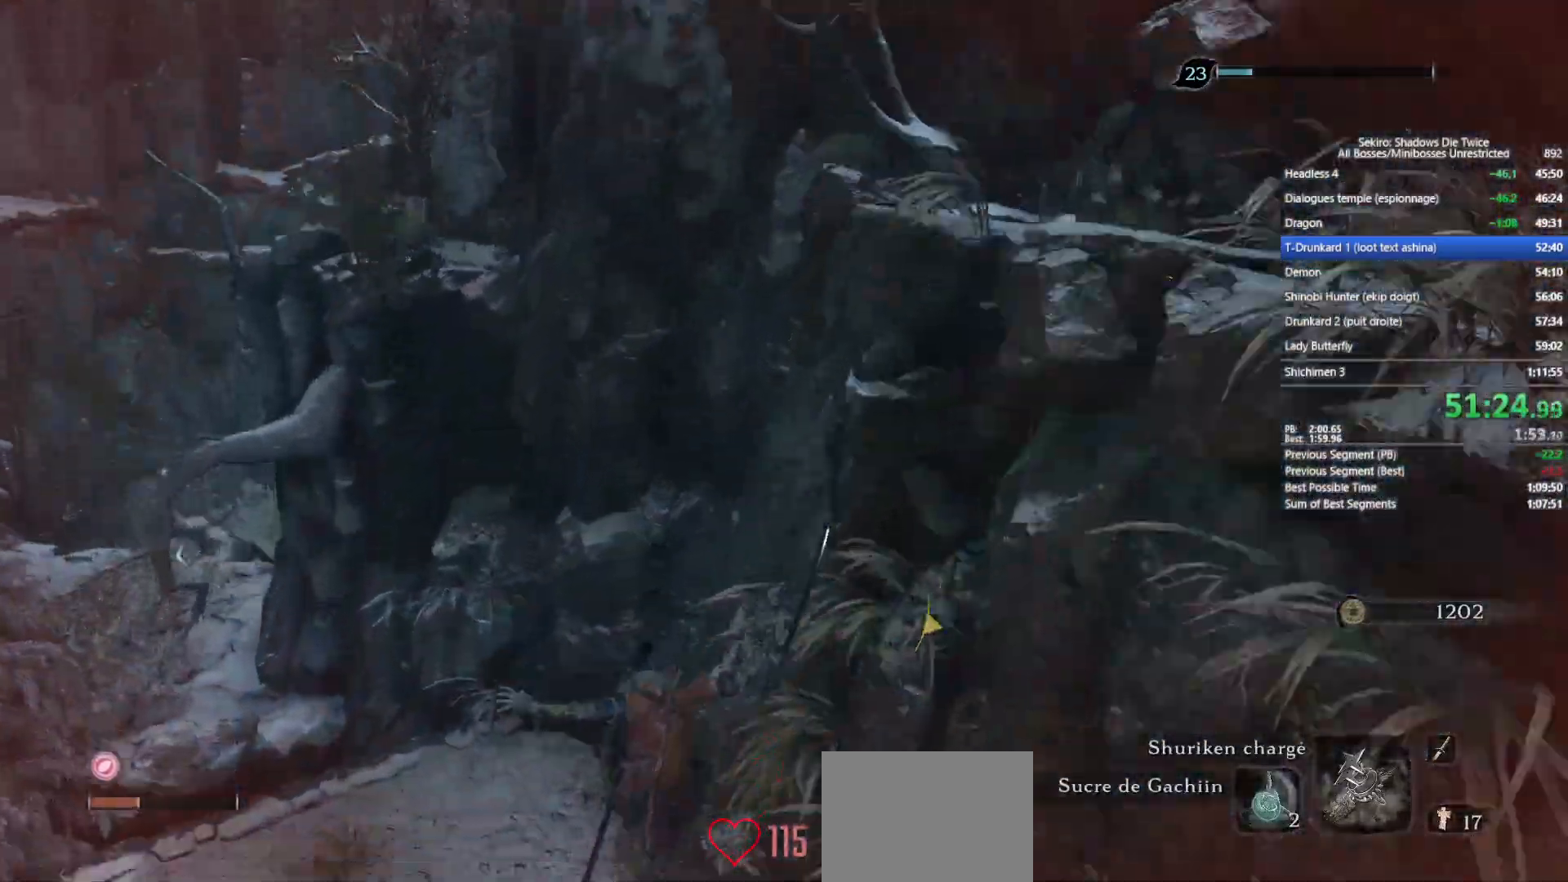
{"buttons": [], "left_stick": "up", "right_stick": "center", "events": [[67, "right_stick", "center"], [133, "L2", "up"], [167, "right_stick", "up"], [200, "L2", "down"], [283, "right_stick", "center"], [317, "L2", "up"], [367, "L2", "down"], [467, "L2", "up"]]}
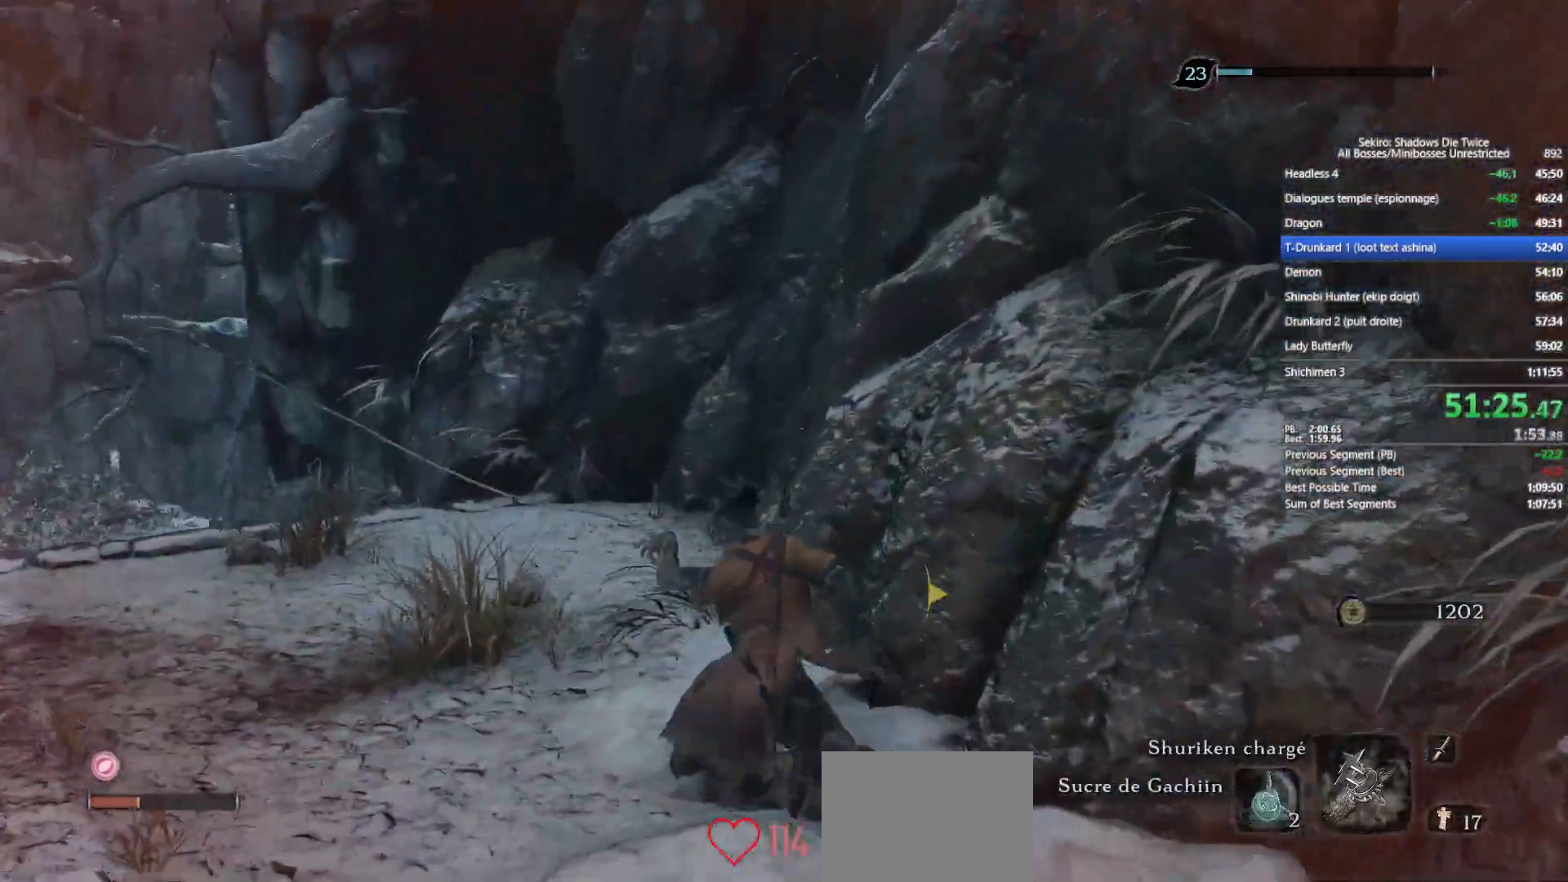
{"buttons": ["B"], "left_stick": "up", "right_stick": "down-left", "events": [[33, "right_stick", "up-left"], [67, "left_stick", "center"], [167, "left_stick", "up"], [183, "right_stick", "center"], [283, "B", "down"], [417, "right_stick", "down-left"]]}
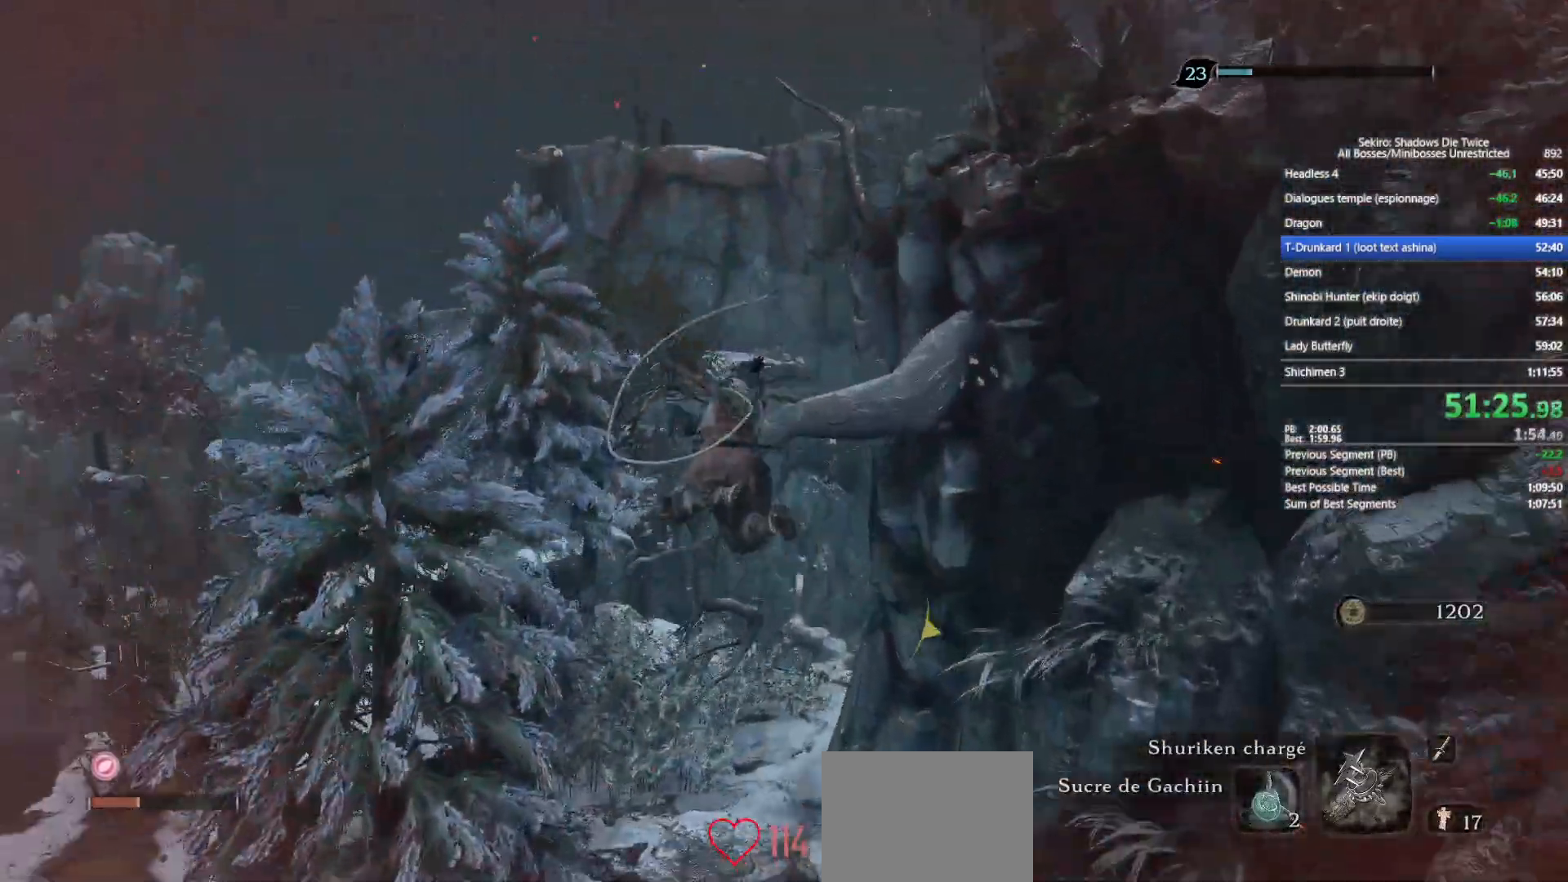
{"buttons": ["B"], "left_stick": "up", "right_stick": "center", "events": [[33, "right_stick", "center"], [367, "right_stick", "left"], [450, "right_stick", "center"]]}
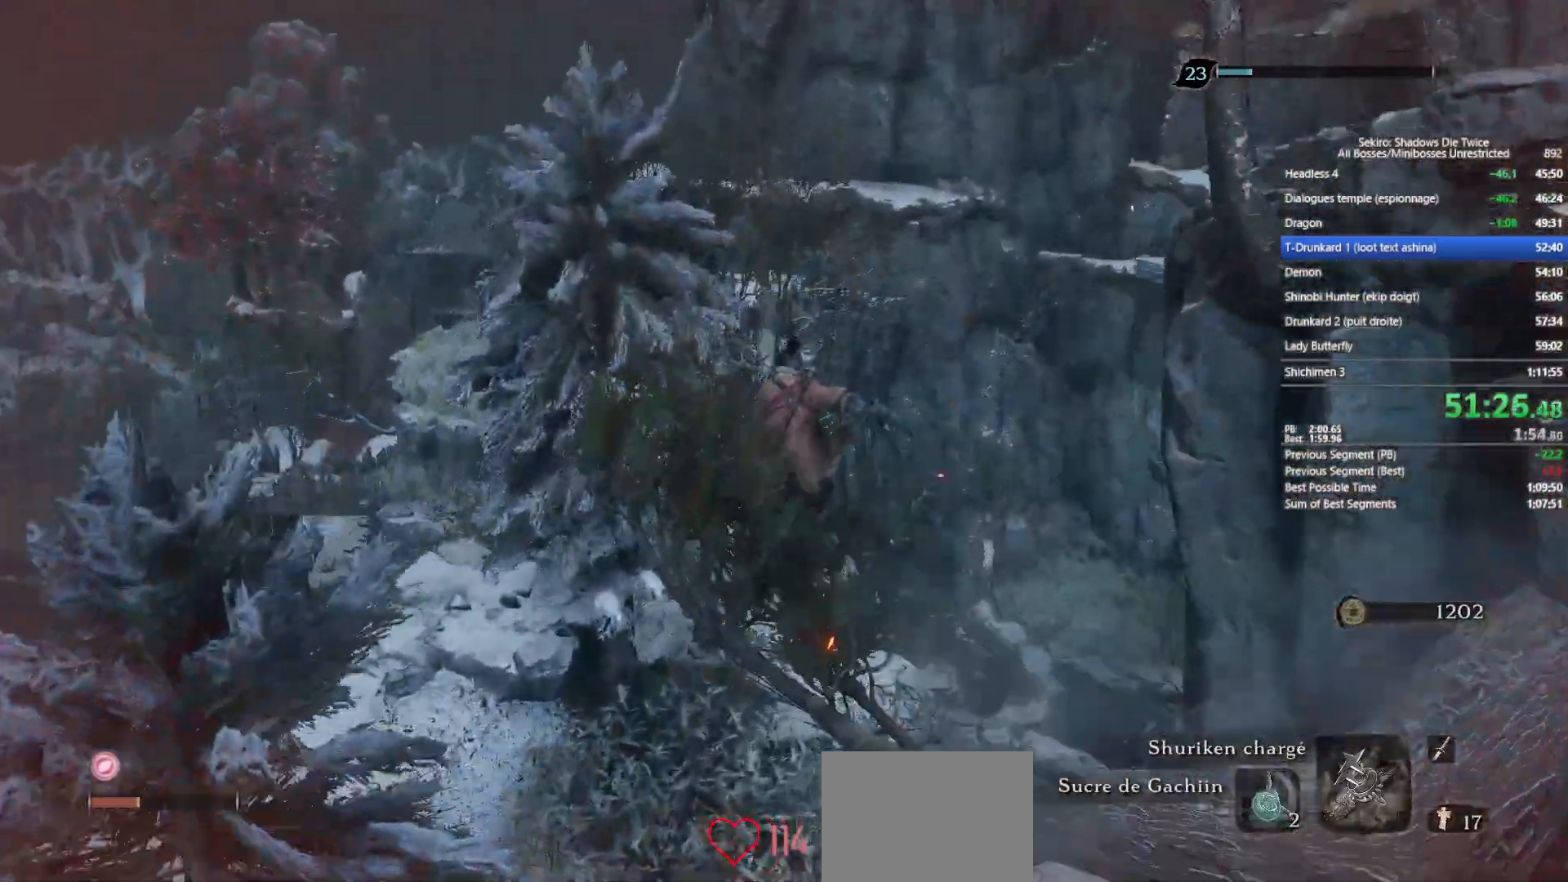
{"buttons": ["B"], "left_stick": "up", "right_stick": "up-left", "events": [[133, "right_stick", "up-left"], [217, "right_stick", "center"], [383, "right_stick", "up-left"]]}
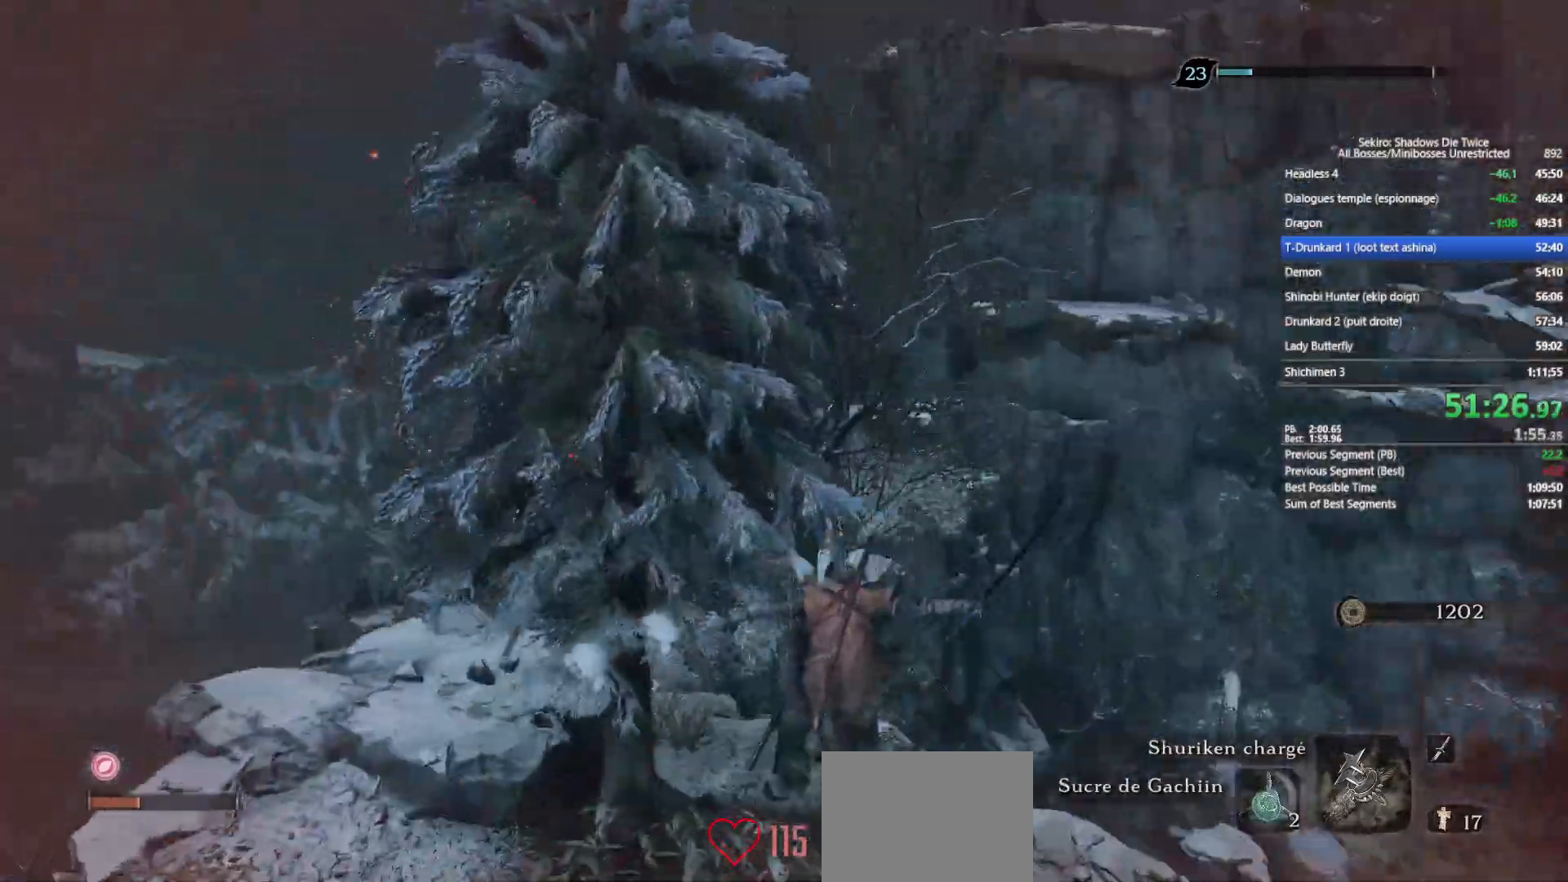
{"buttons": ["B"], "left_stick": "up", "right_stick": "center", "events": [[67, "right_stick", "center"], [367, "right_stick", "down"], [433, "right_stick", "center"]]}
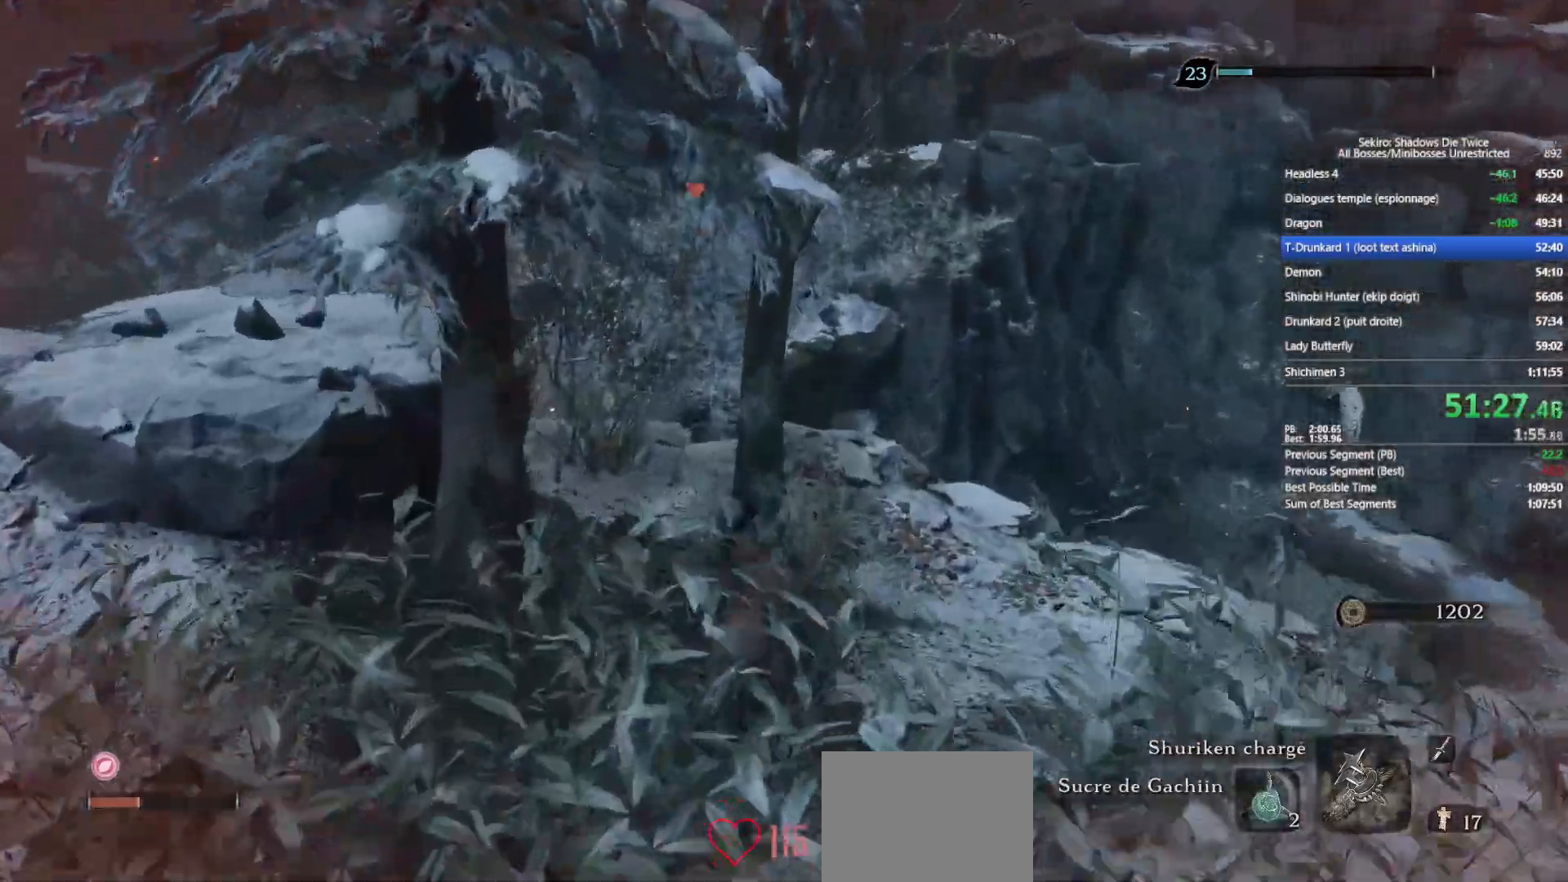
{"buttons": ["B"], "left_stick": "up", "right_stick": "center", "events": []}
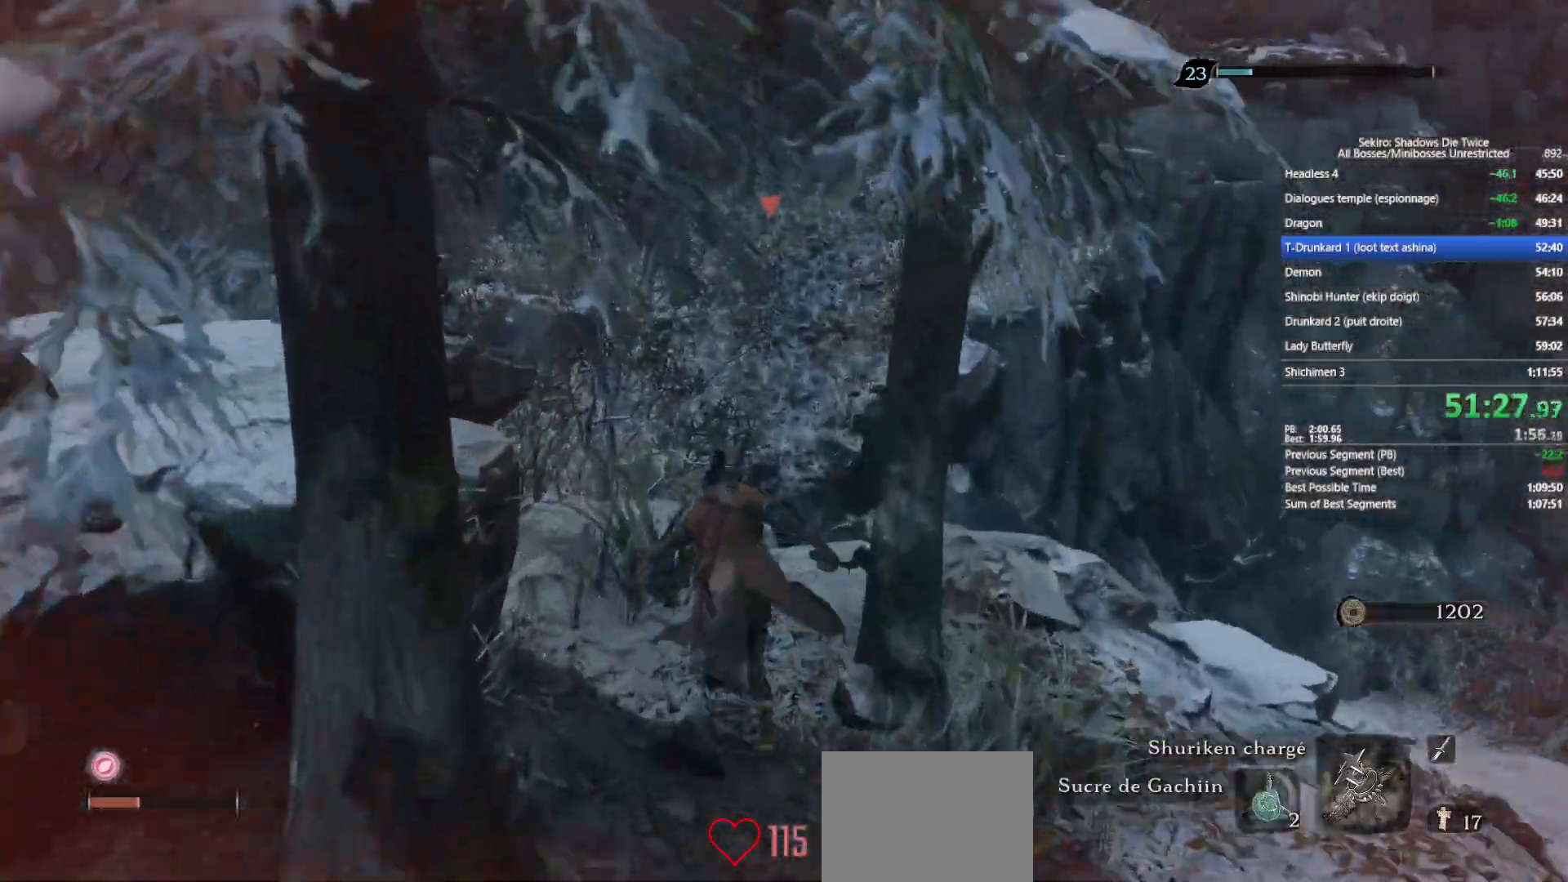
{"buttons": ["B"], "left_stick": "up", "right_stick": "center", "events": [[217, "A", "down"], [333, "A", "up"]]}